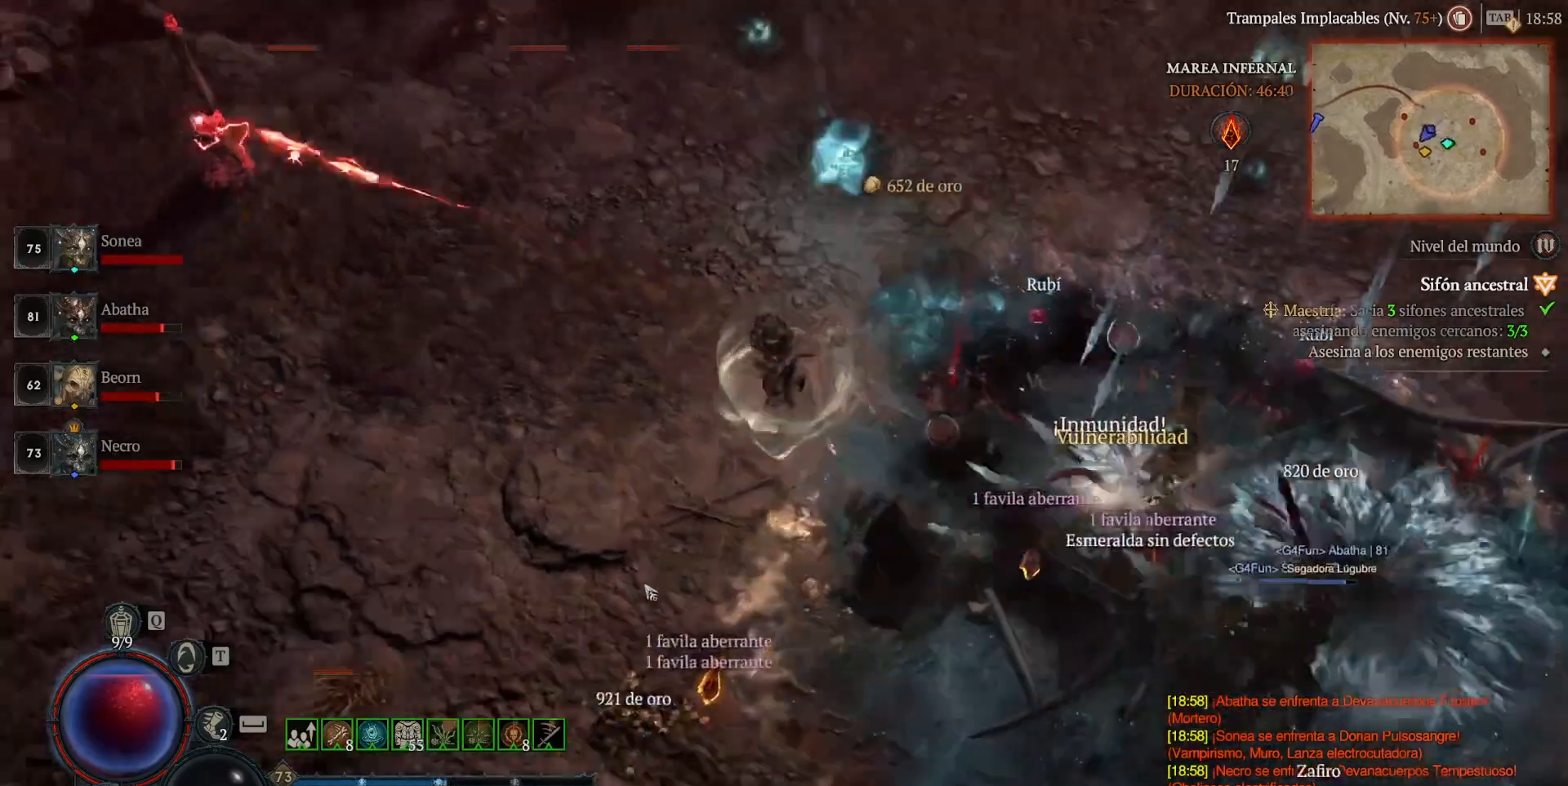
Gameplay with keyboard and mouse; each line is a JSON object with the keys and mouse buttons held at the frame after it. "events" lists presses ("down") and releases ("up") of "ctrl", "down", "left", "return", "right", "shift", "space", "tab", "up", "mouse_left" and "mouse_right" between this image and that frame as [ms after this image, input, new state], when the widget could be followed in between. "mouse_left", "mouse_right" = the "left", "right" buttons of the "mouse" list. No other keys are recorded. Not read: mouse_move.
{"keys": [], "mouse": ["left"], "events": []}
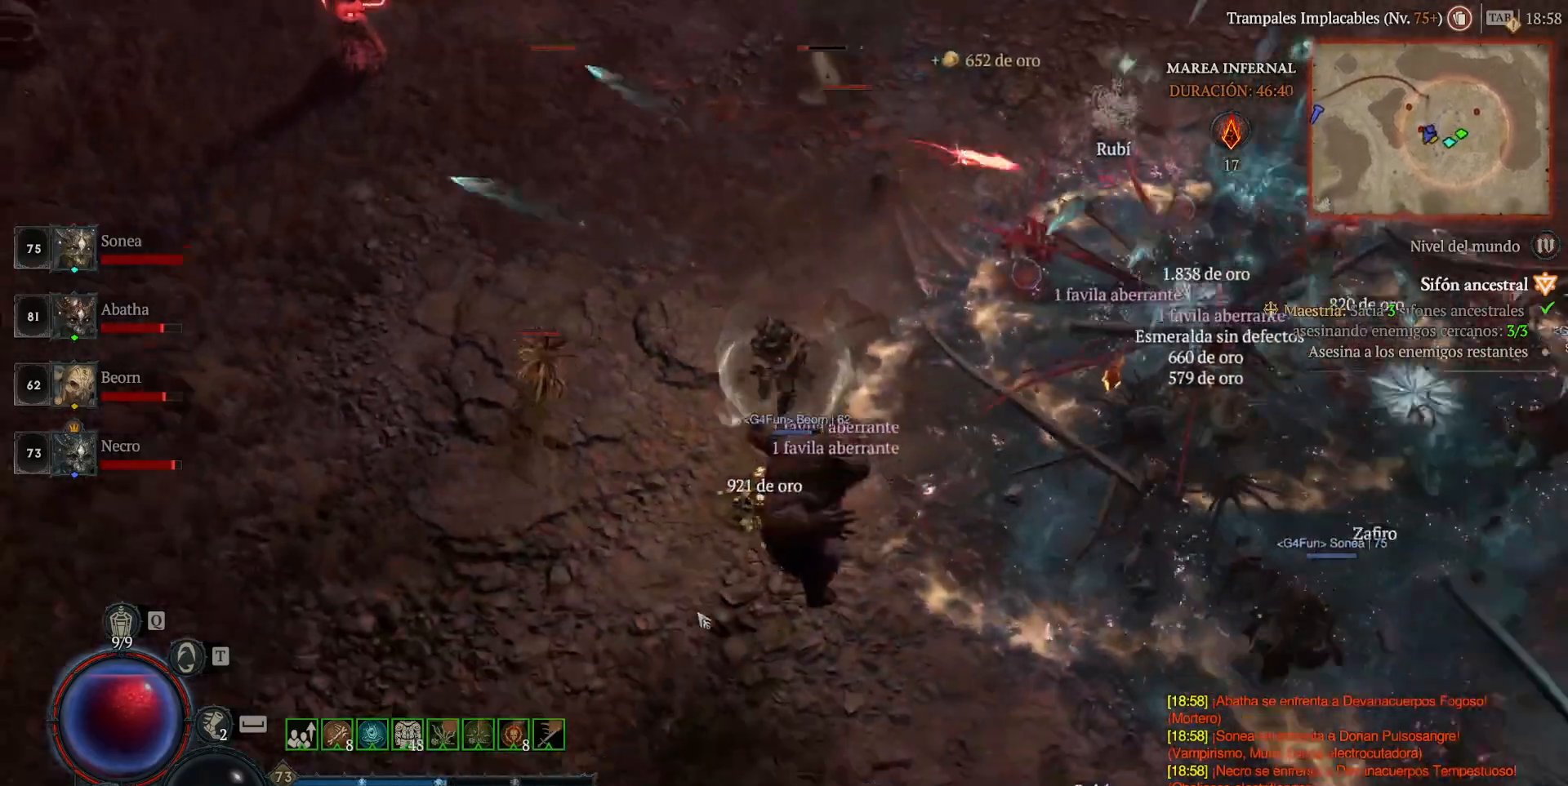
{"keys": [], "mouse": ["left"], "events": []}
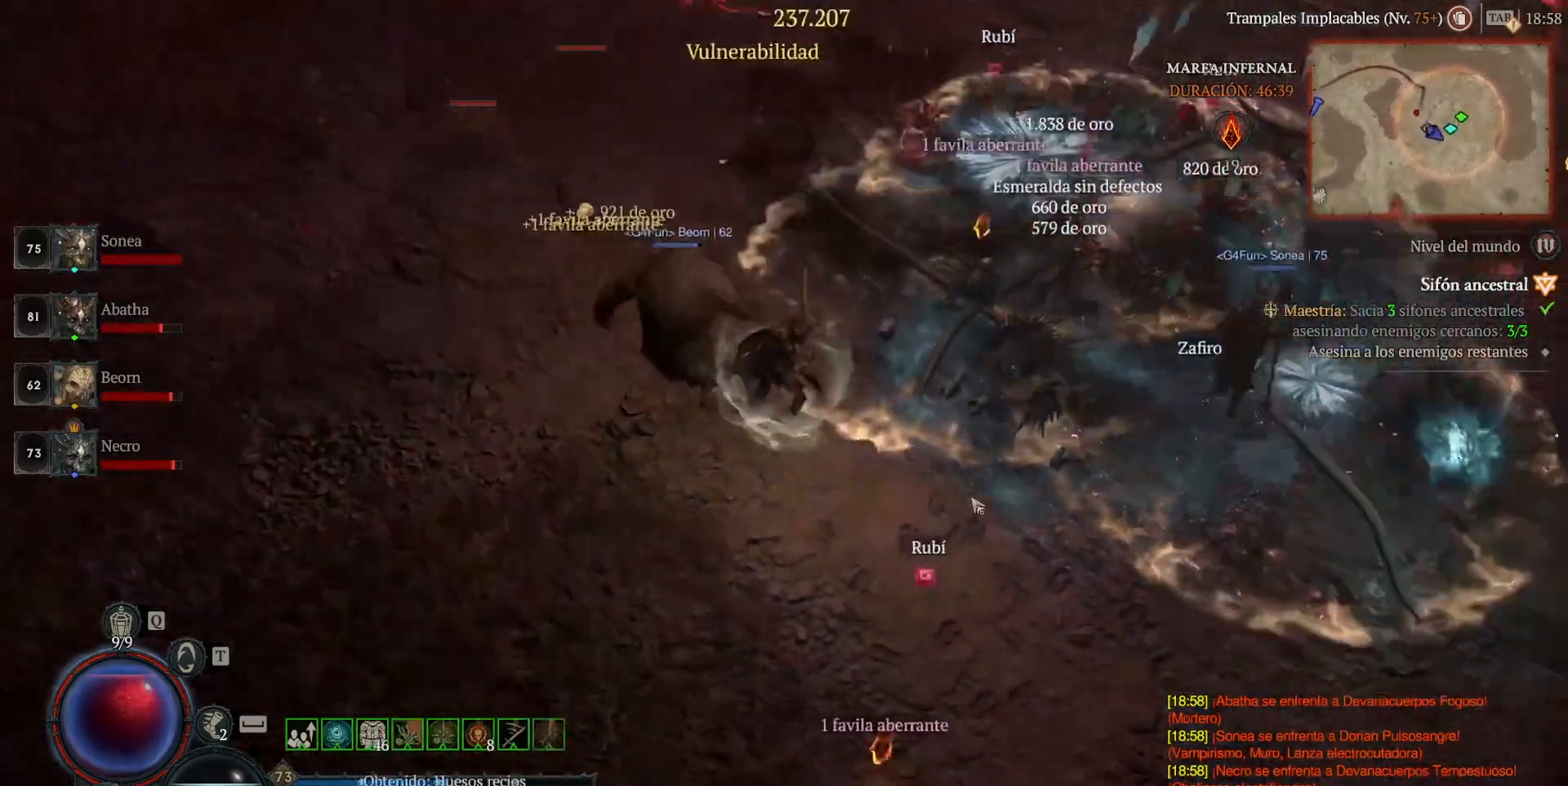
{"keys": [], "mouse": ["left"], "events": []}
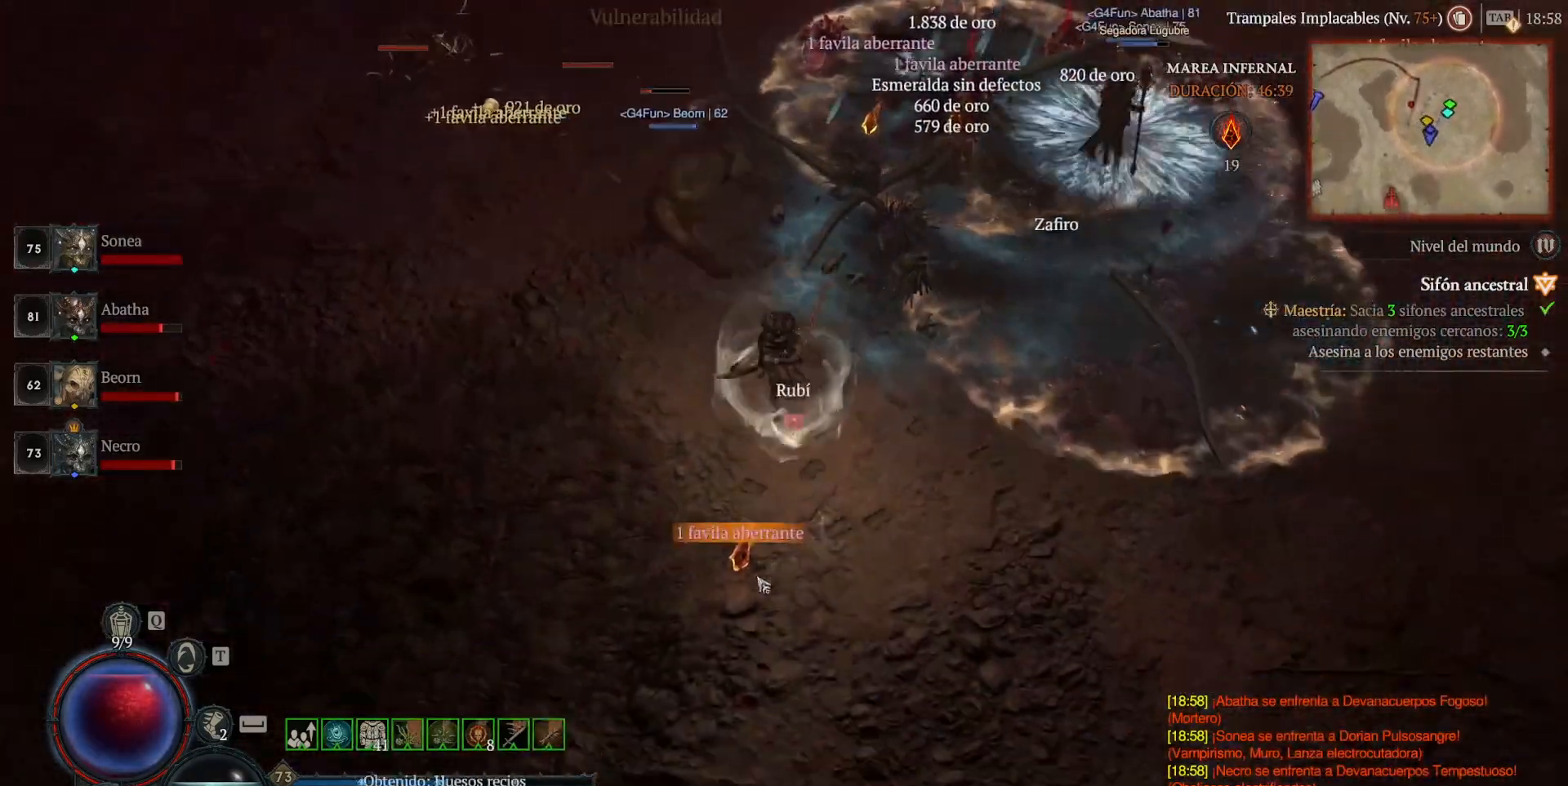
{"keys": [], "mouse": ["left"], "events": []}
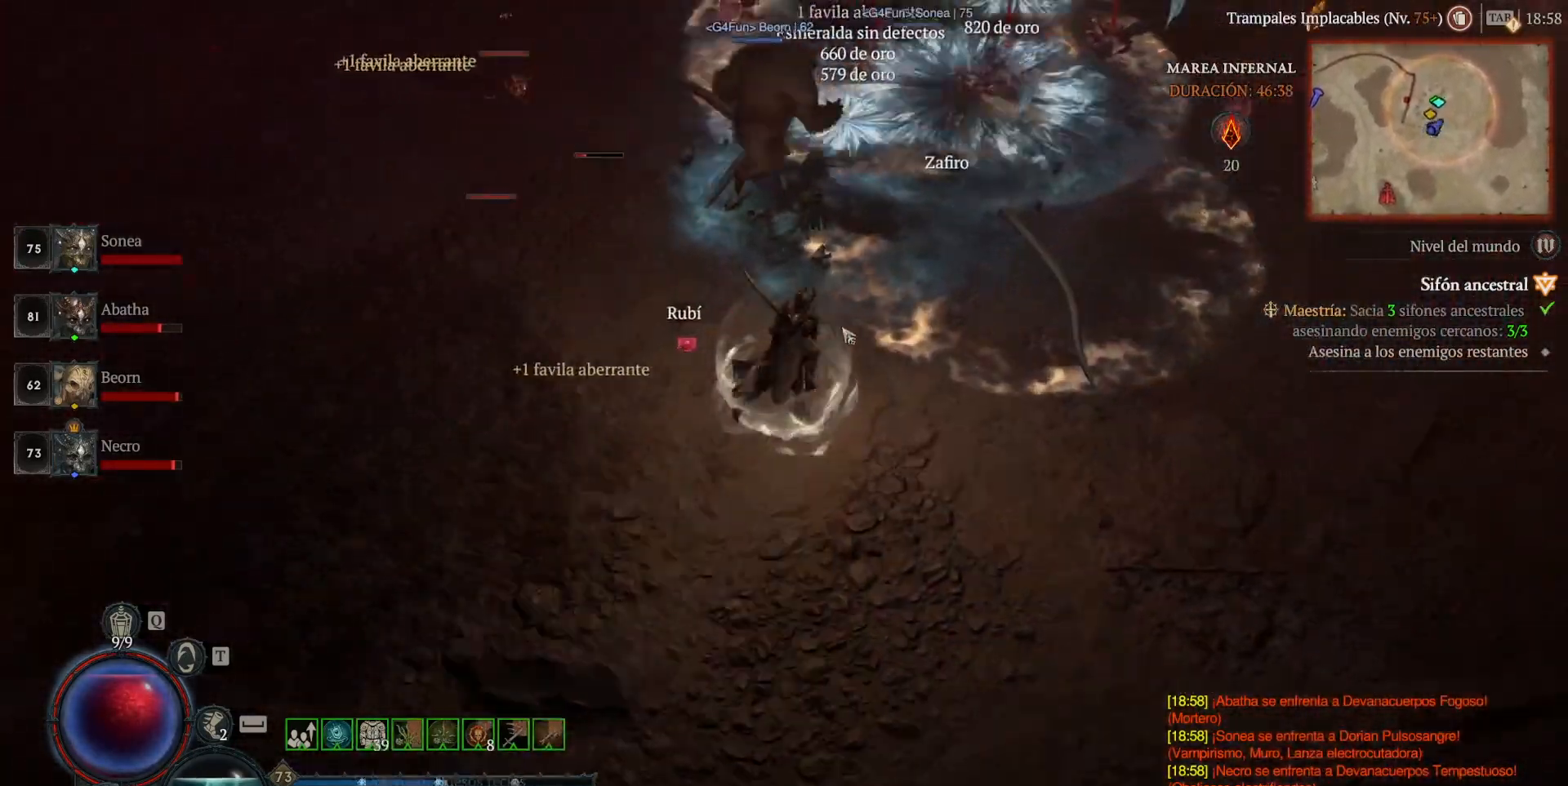
{"keys": [], "mouse": ["left"], "events": []}
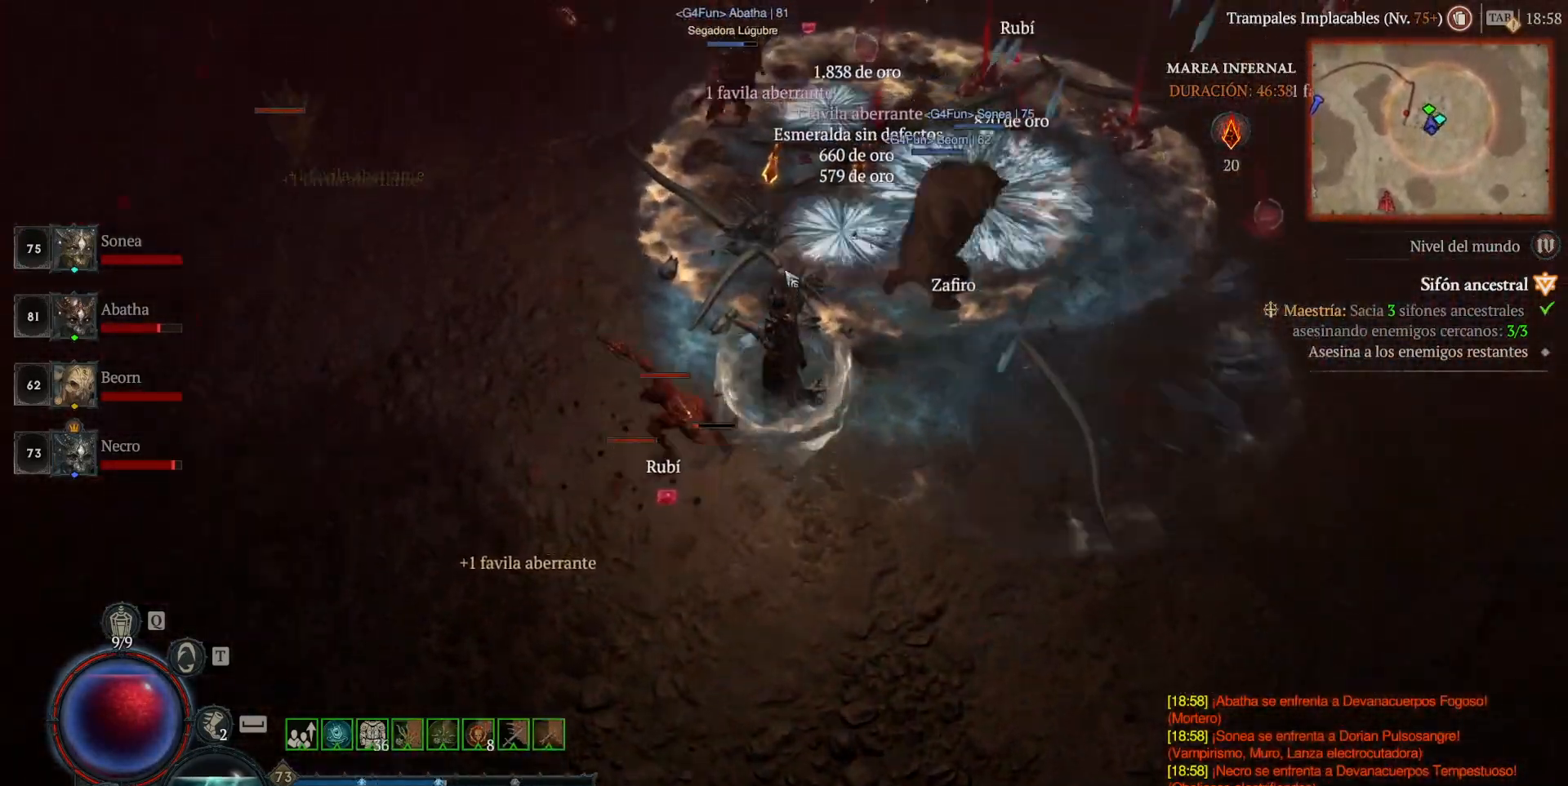
{"keys": [], "mouse": ["left"], "events": []}
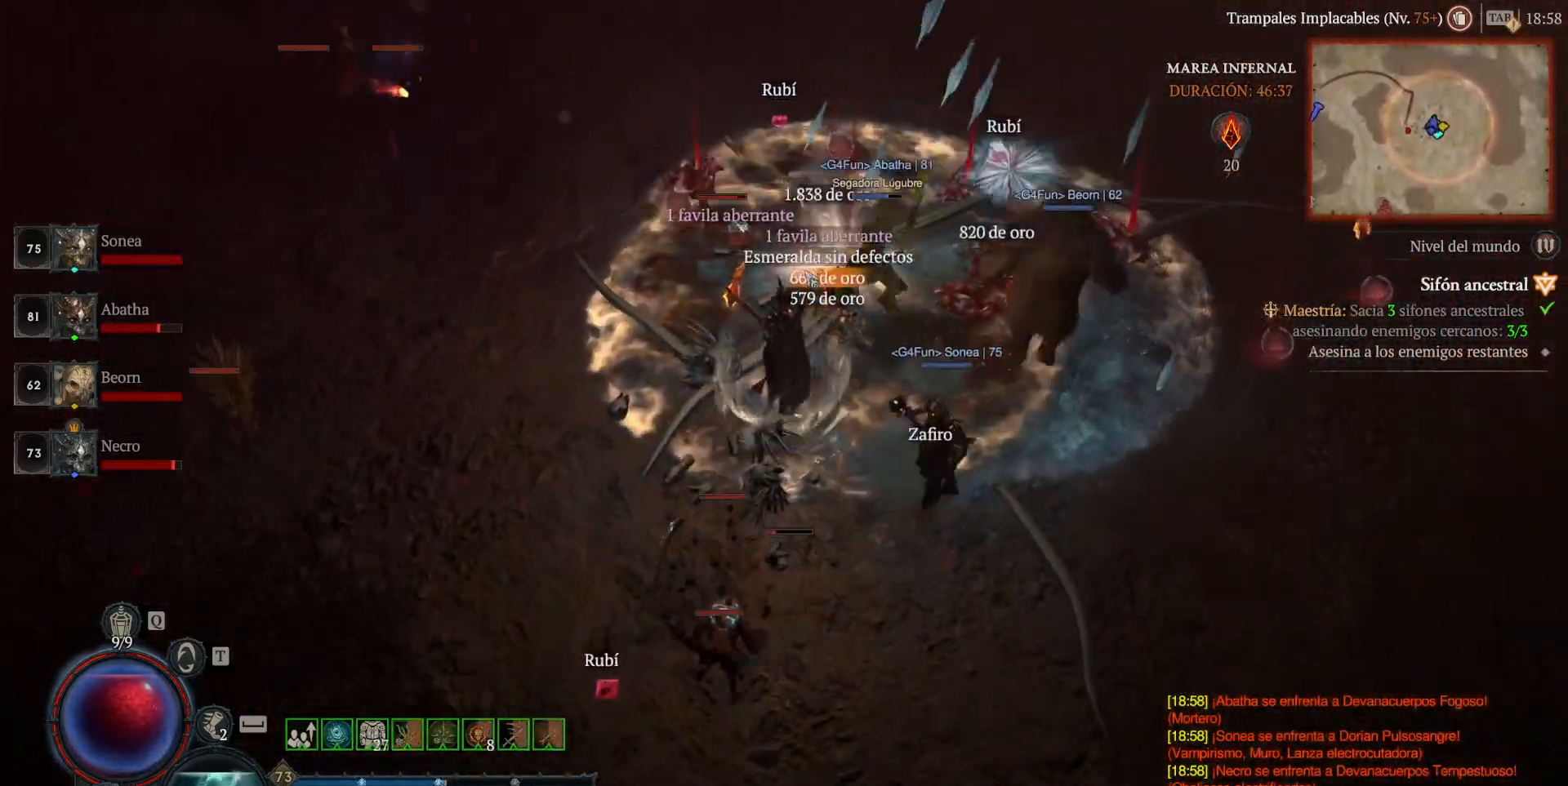
{"keys": [], "mouse": ["left"], "events": []}
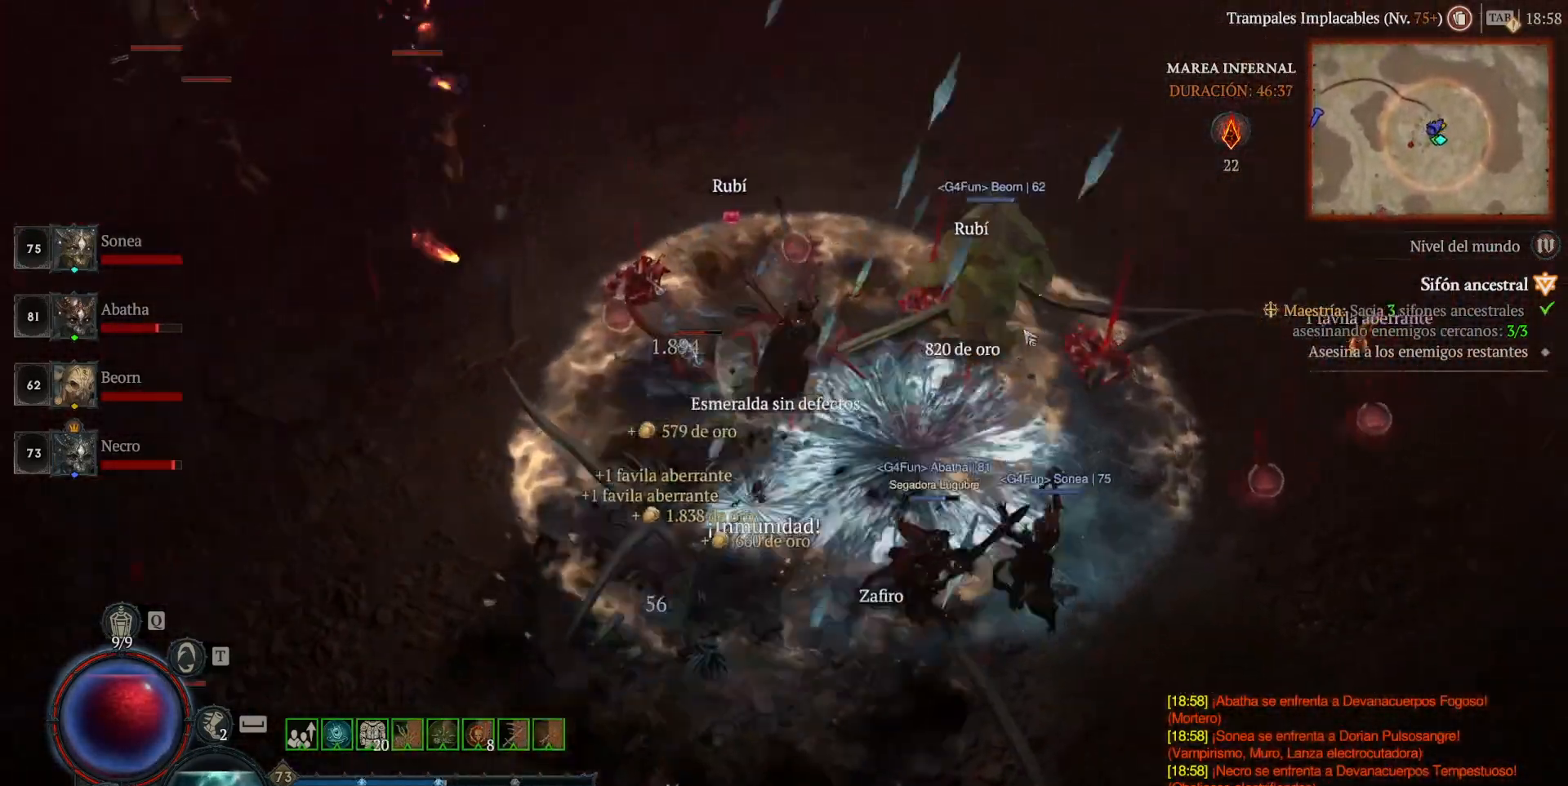
{"keys": [], "mouse": ["left"], "events": []}
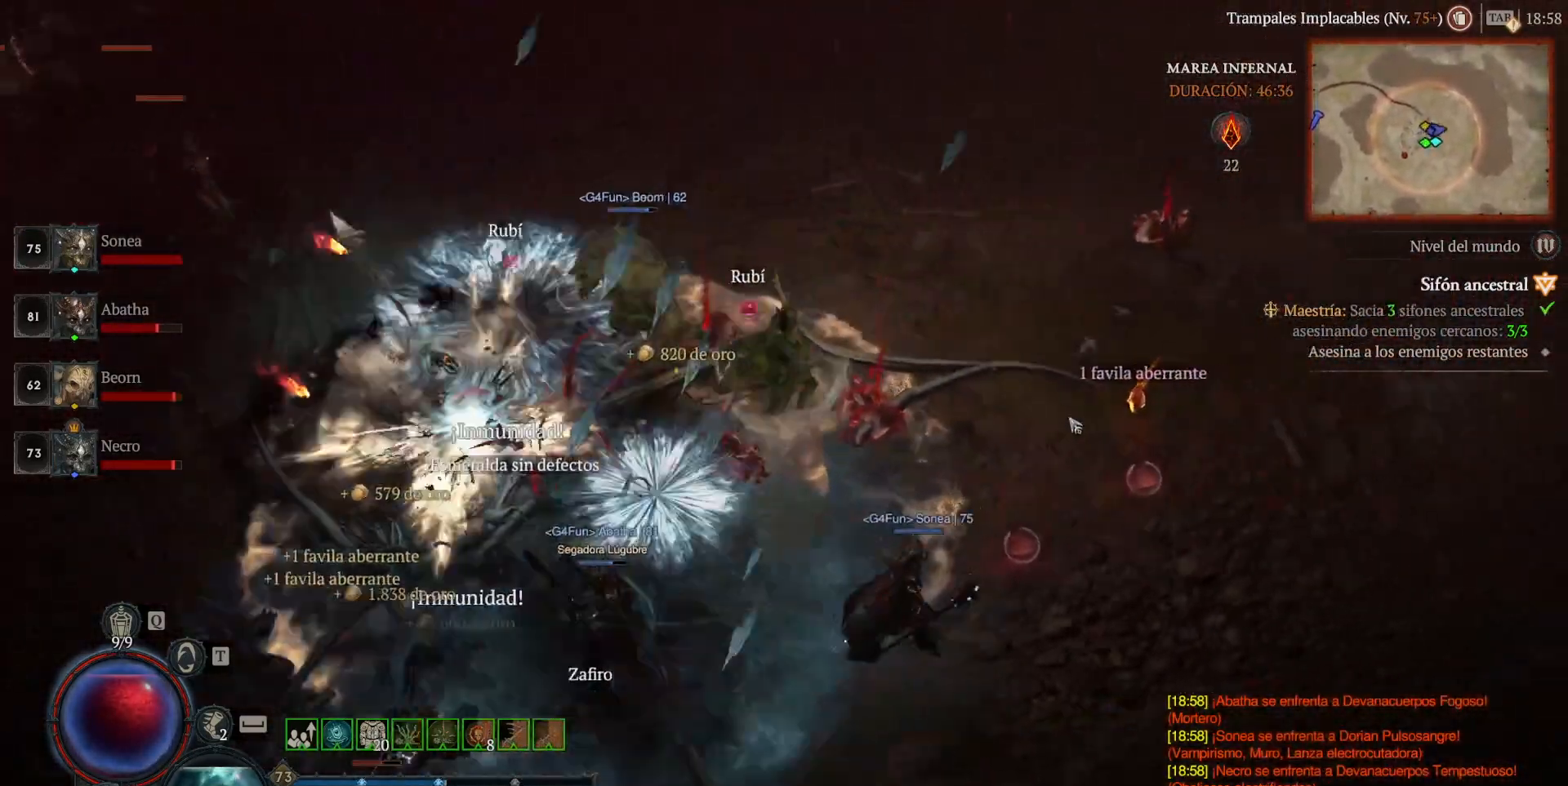
{"keys": [], "mouse": ["left"], "events": []}
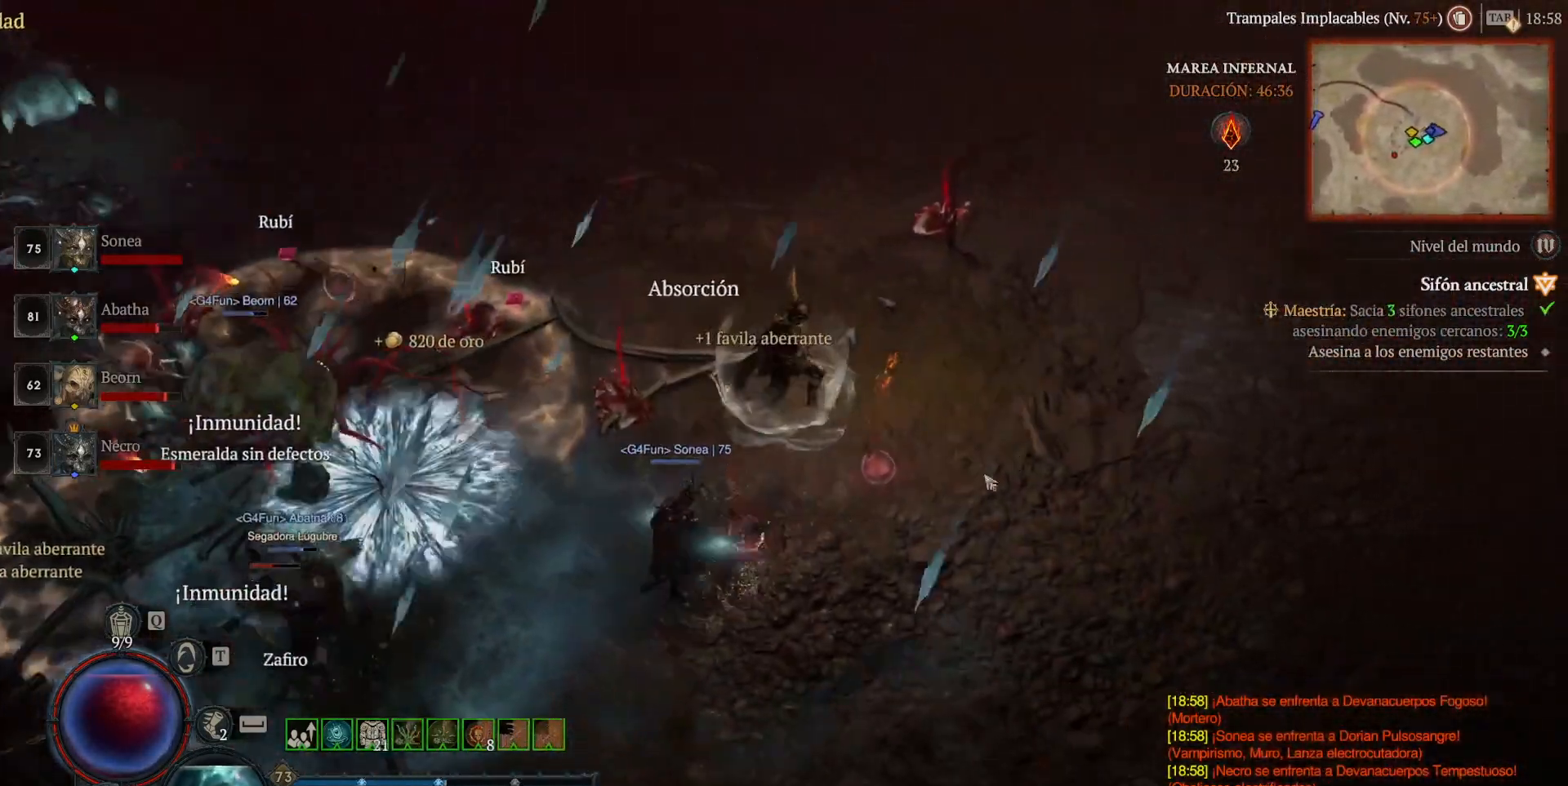
{"keys": [], "mouse": ["left"], "events": []}
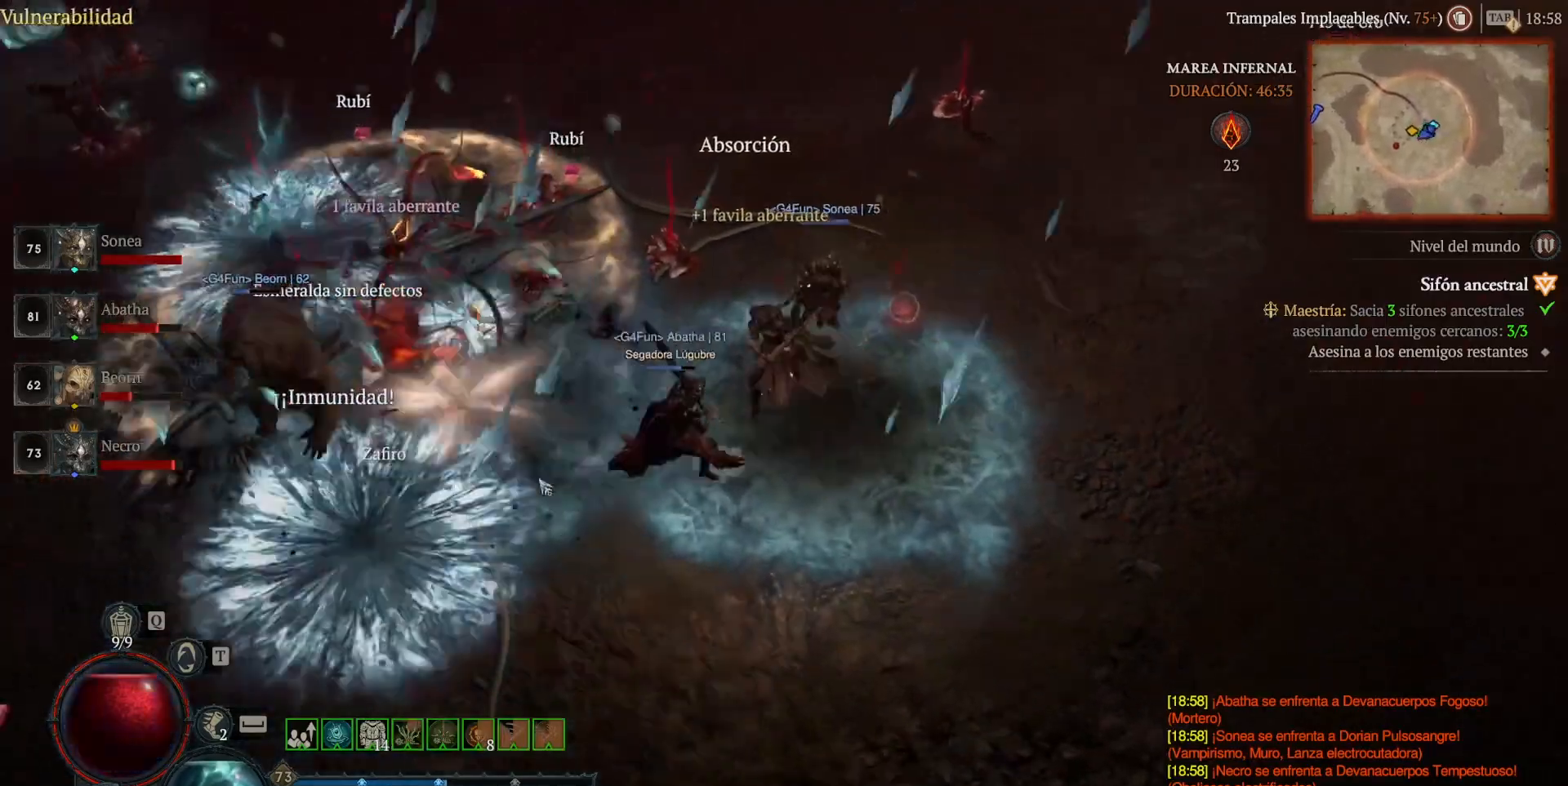
{"keys": [], "mouse": [], "events": [[160, "mouse_left", "up"], [240, "shift", "down"], [320, "mouse_right", "down"], [440, "mouse_right", "up"], [440, "shift", "up"]]}
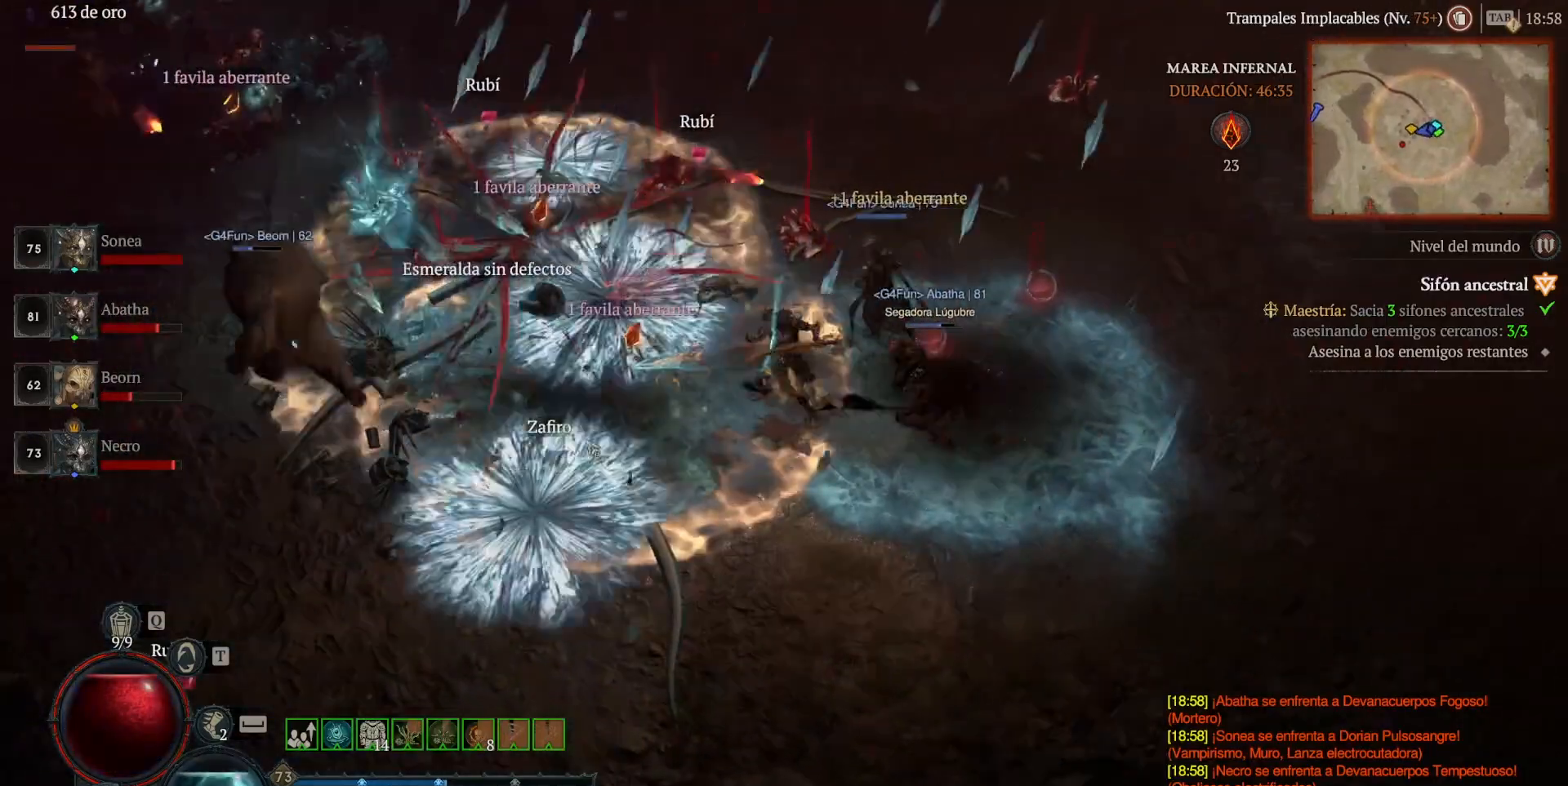
{"keys": [], "mouse": ["left"], "events": [[160, "mouse_left", "down"]]}
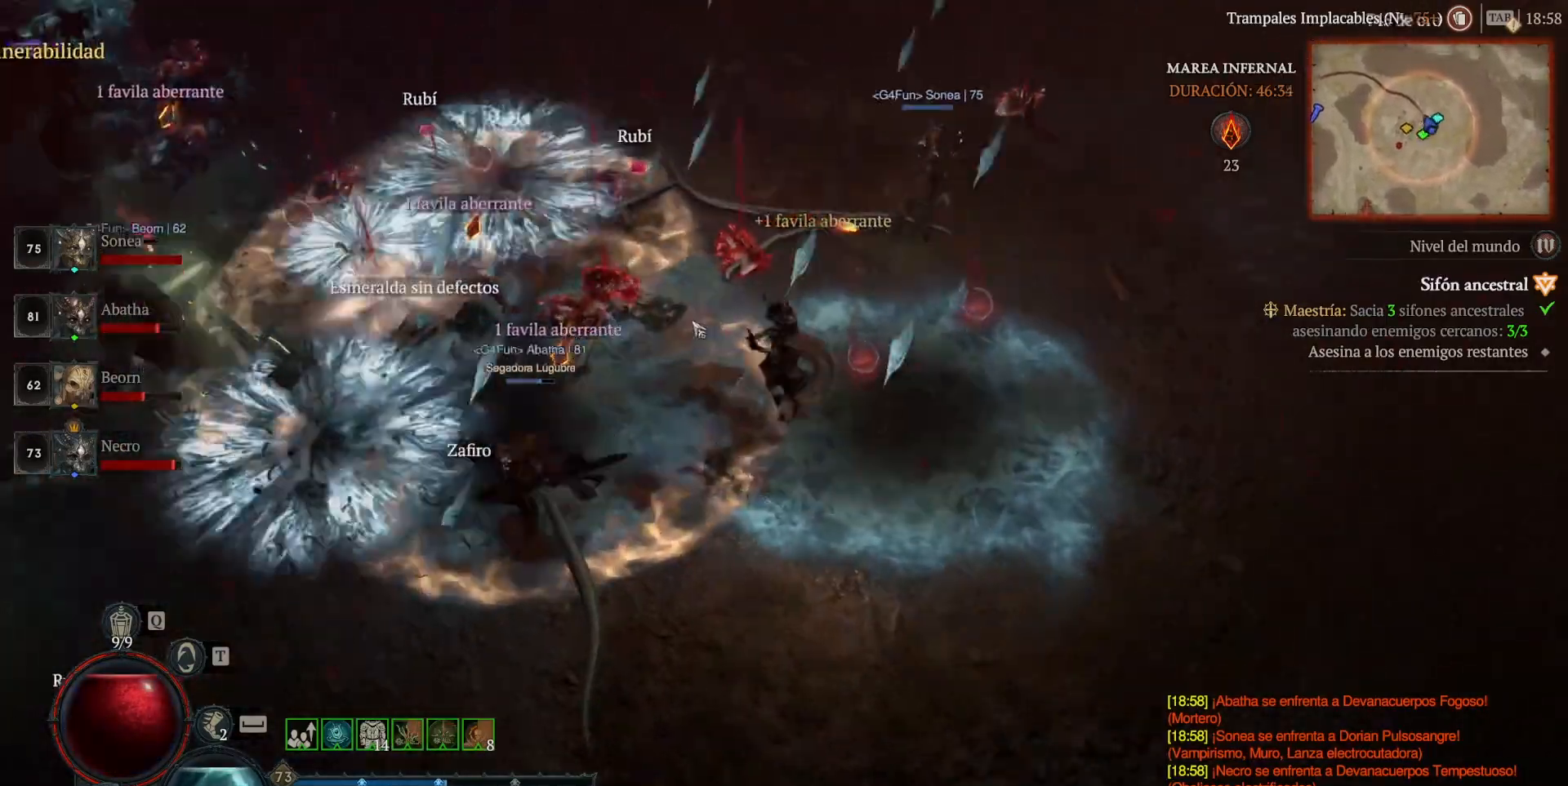
{"keys": [], "mouse": ["left"], "events": []}
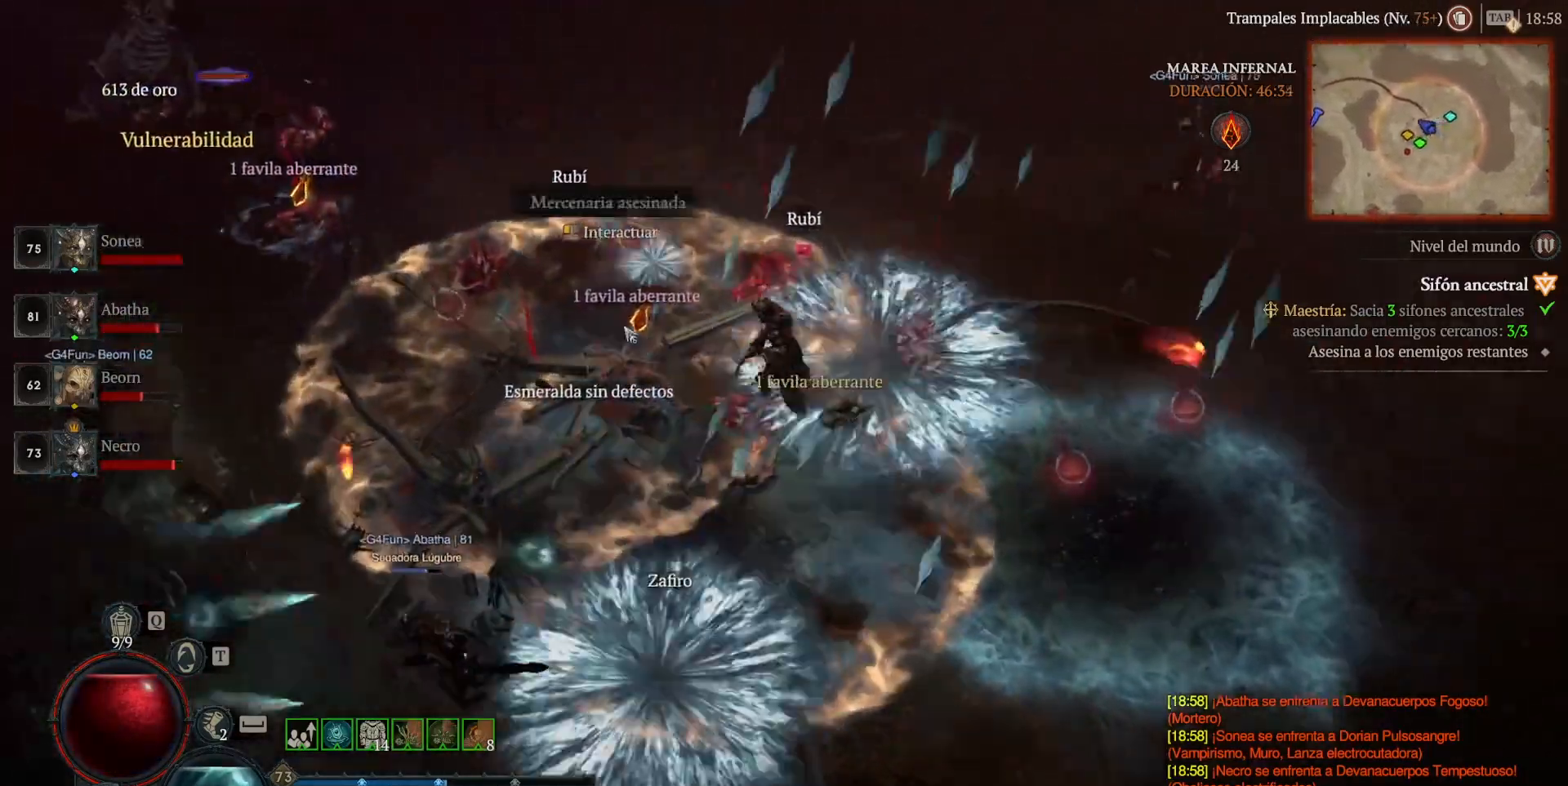
{"keys": [], "mouse": ["left"], "events": []}
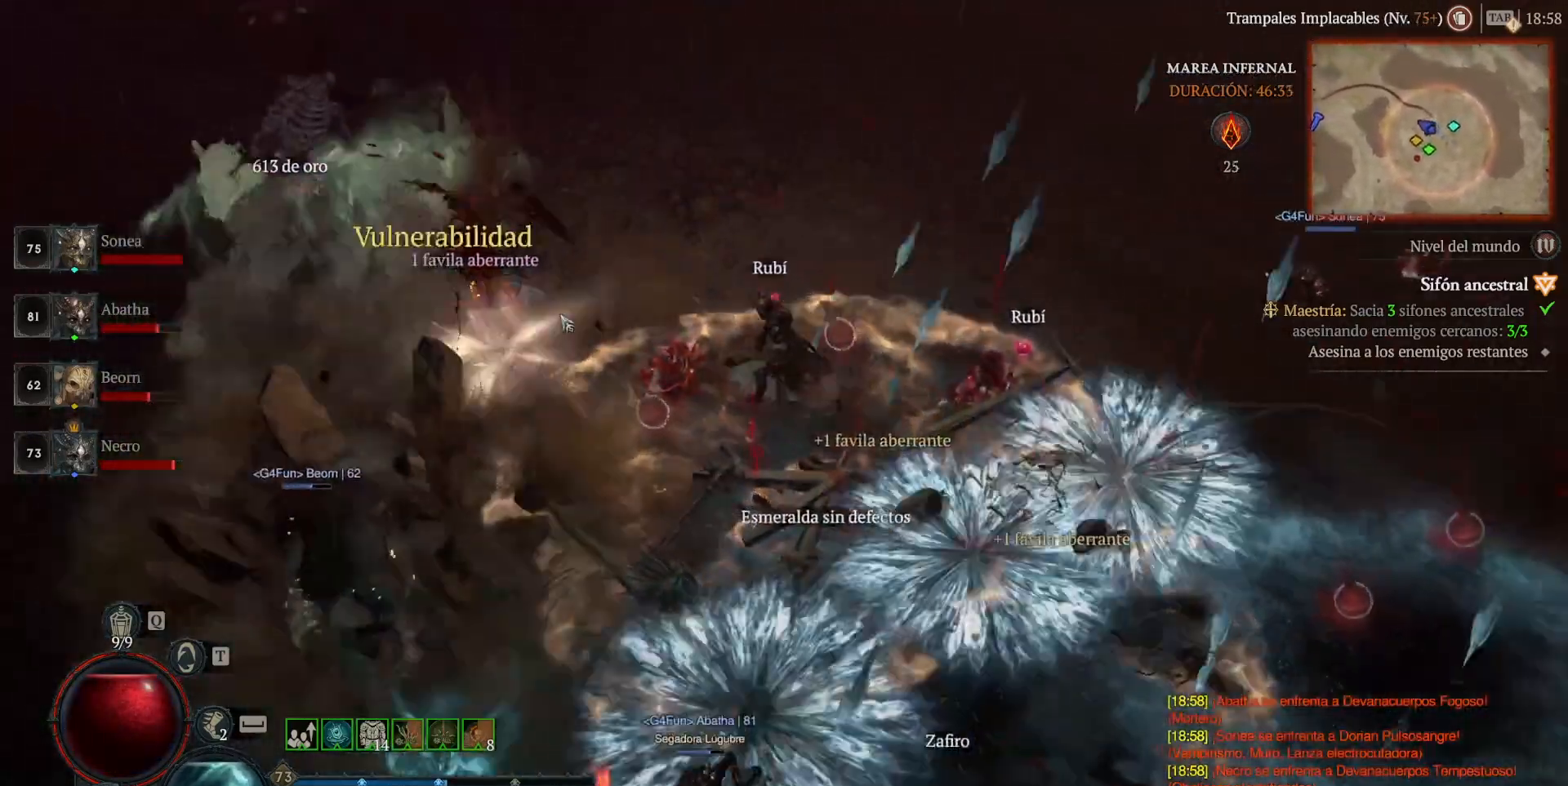
{"keys": [], "mouse": ["left"], "events": []}
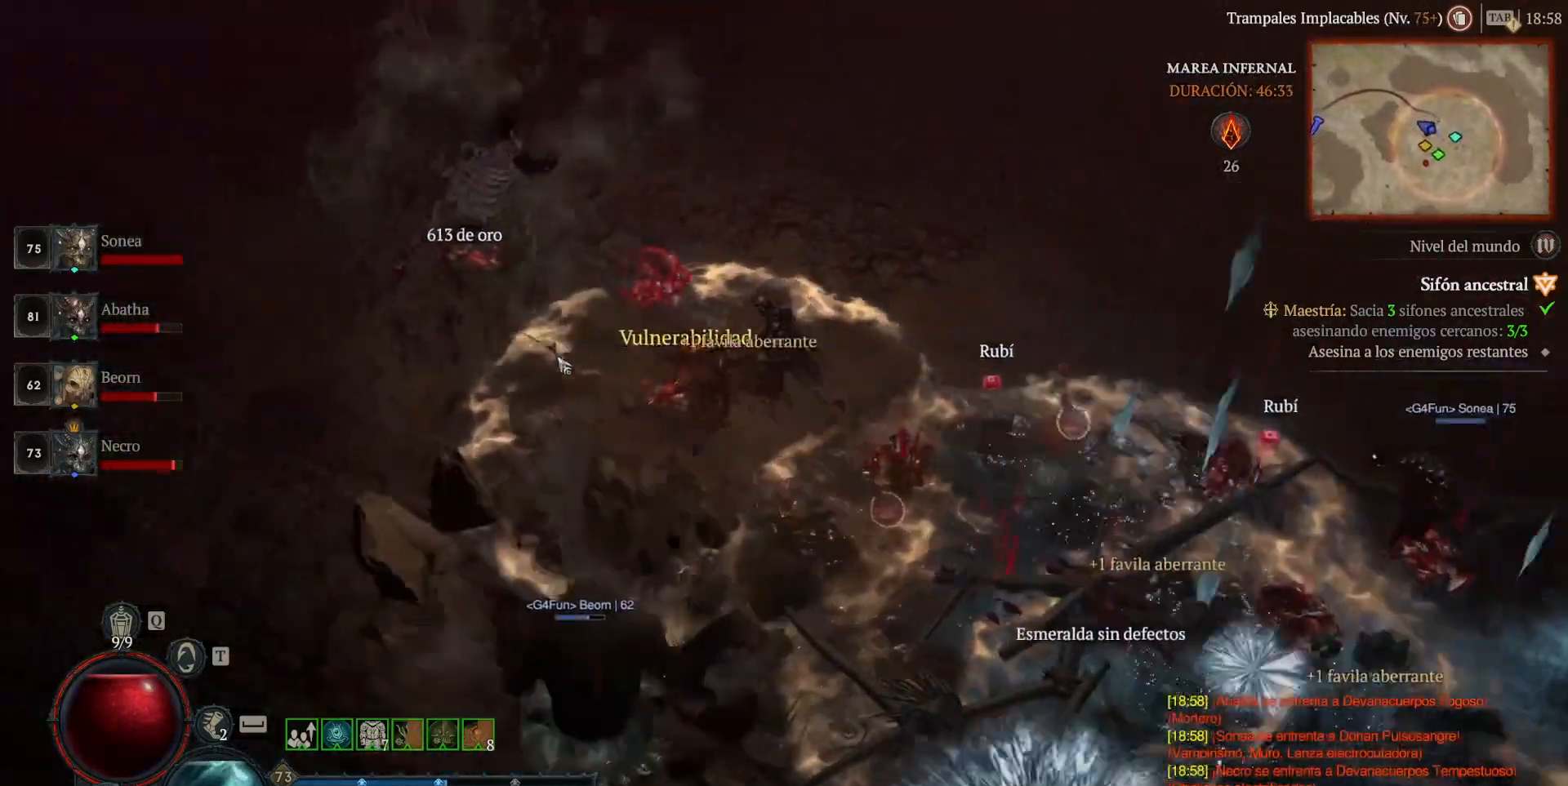
{"keys": [], "mouse": ["left"], "events": []}
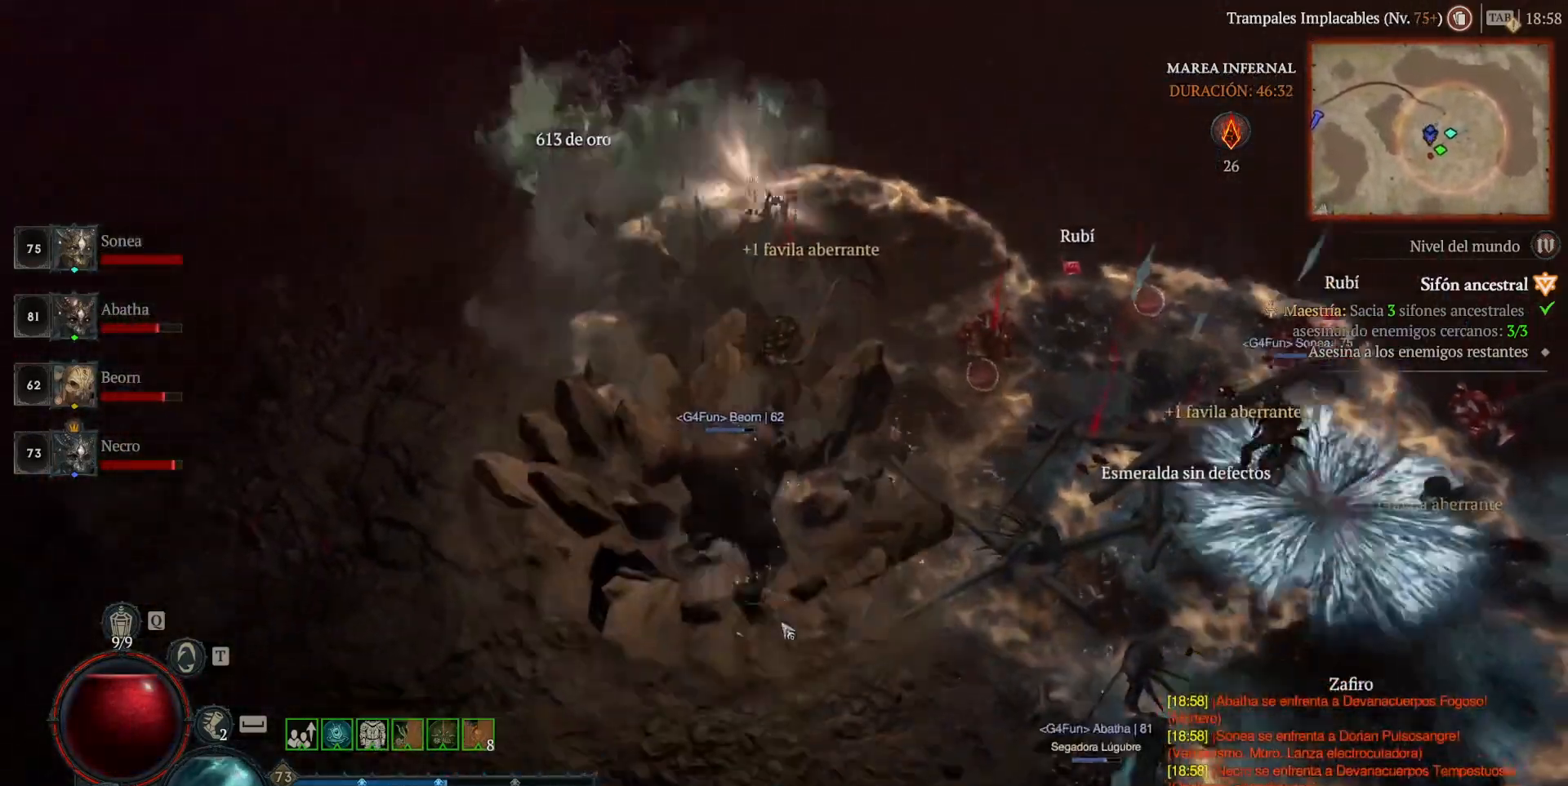
{"keys": [], "mouse": ["left"], "events": []}
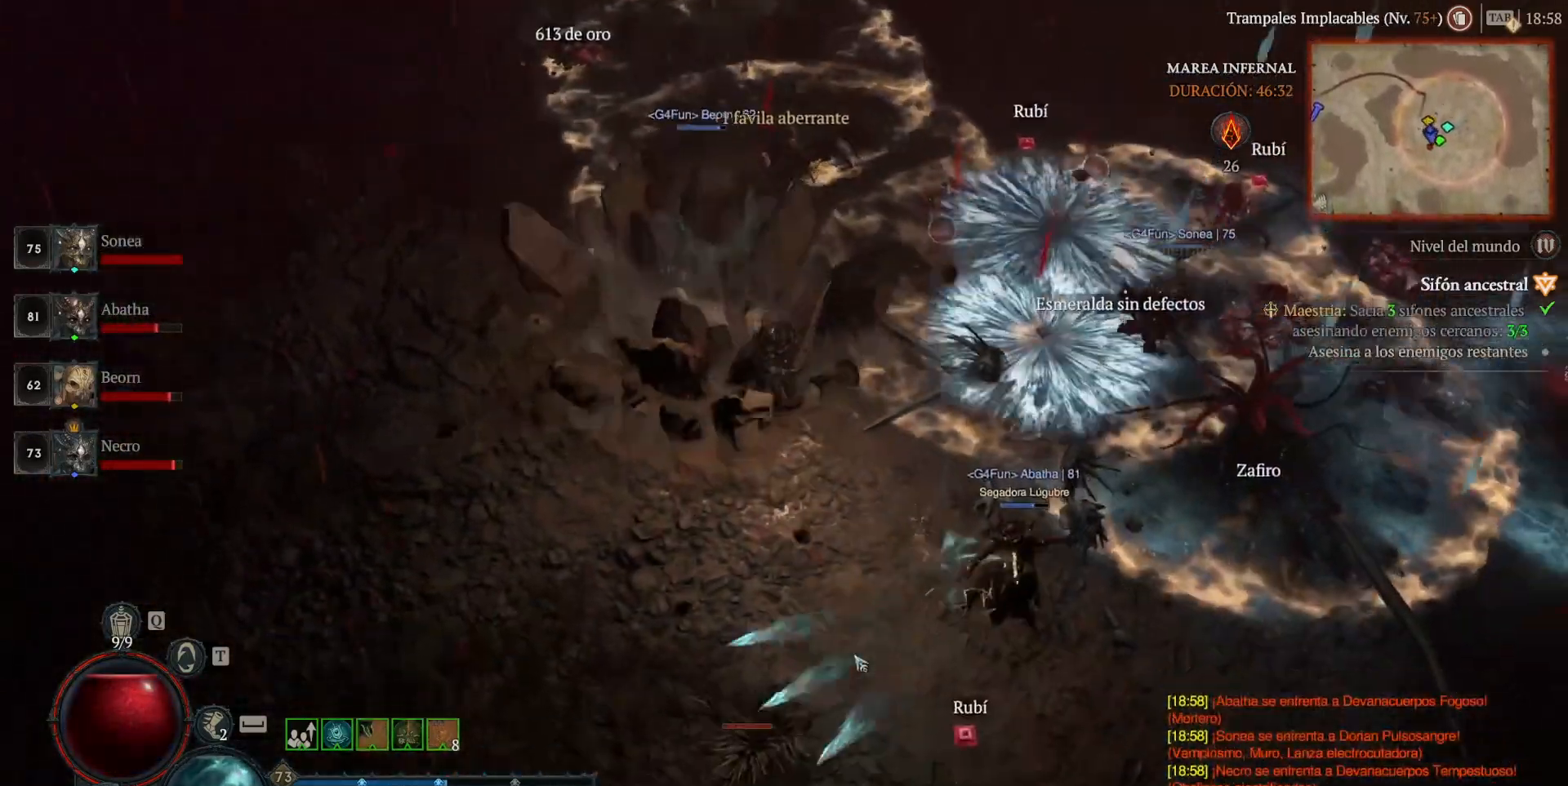
{"keys": [], "mouse": ["left"], "events": [[120, "mouse_left", "up"], [480, "mouse_left", "down"]]}
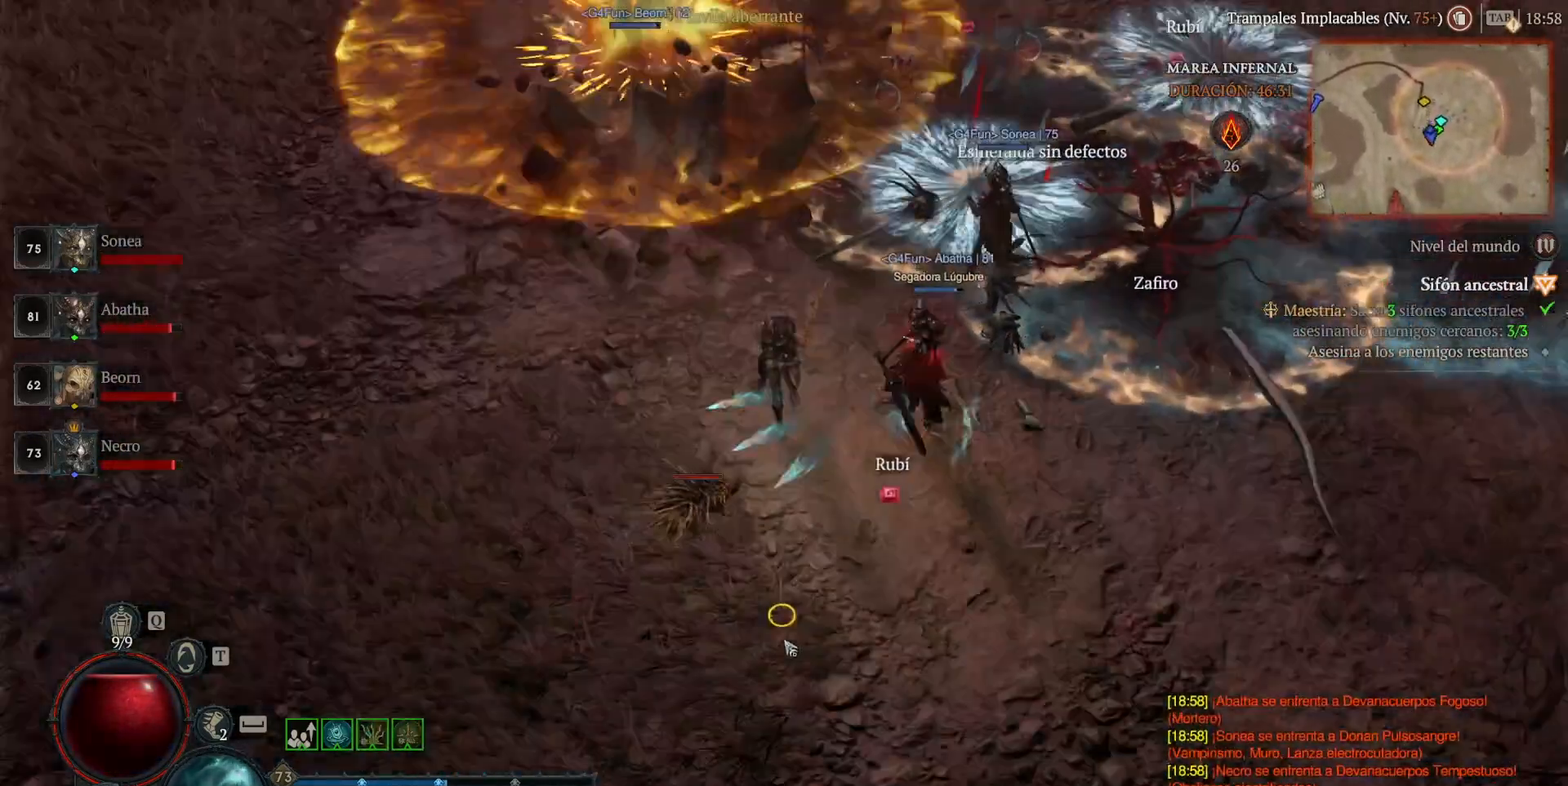
{"keys": [], "mouse": [], "events": [[400, "mouse_left", "up"]]}
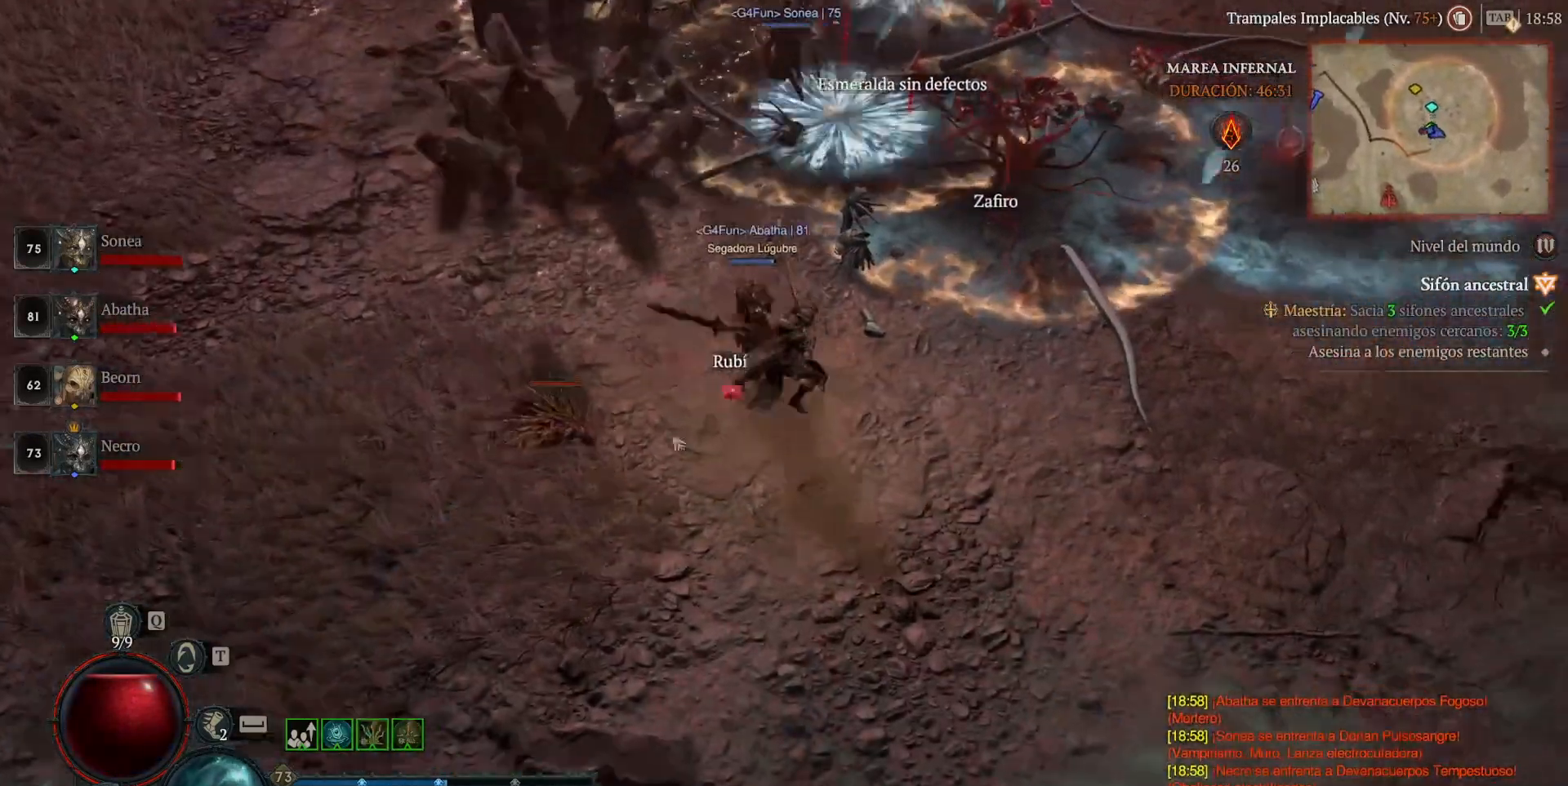
{"keys": [], "mouse": ["left"], "events": [[40, "shift", "down"], [80, "mouse_right", "down"], [240, "mouse_right", "up"], [240, "shift", "up"], [440, "mouse_left", "down"]]}
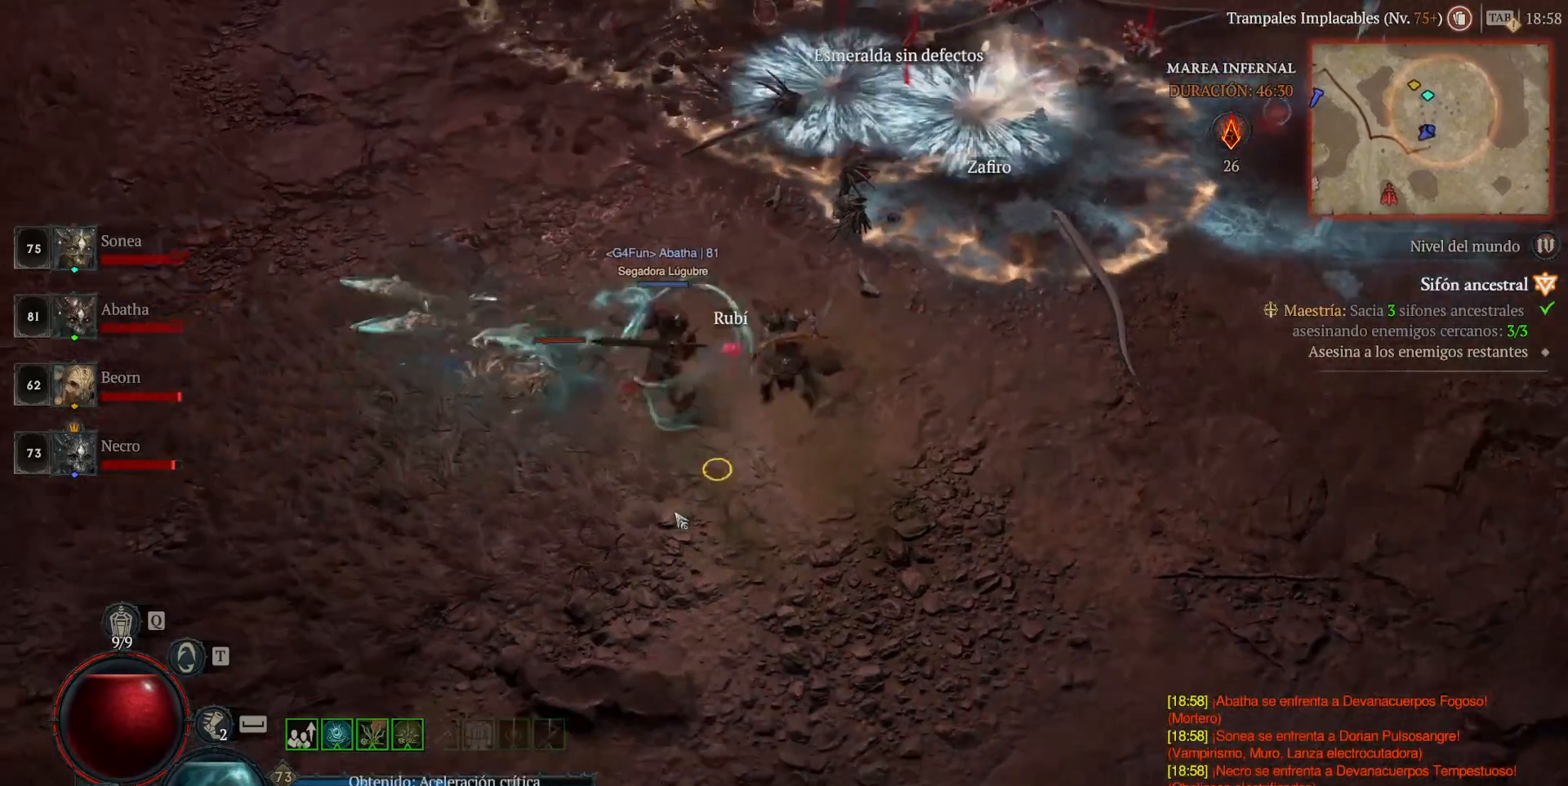
{"keys": [], "mouse": ["left"], "events": []}
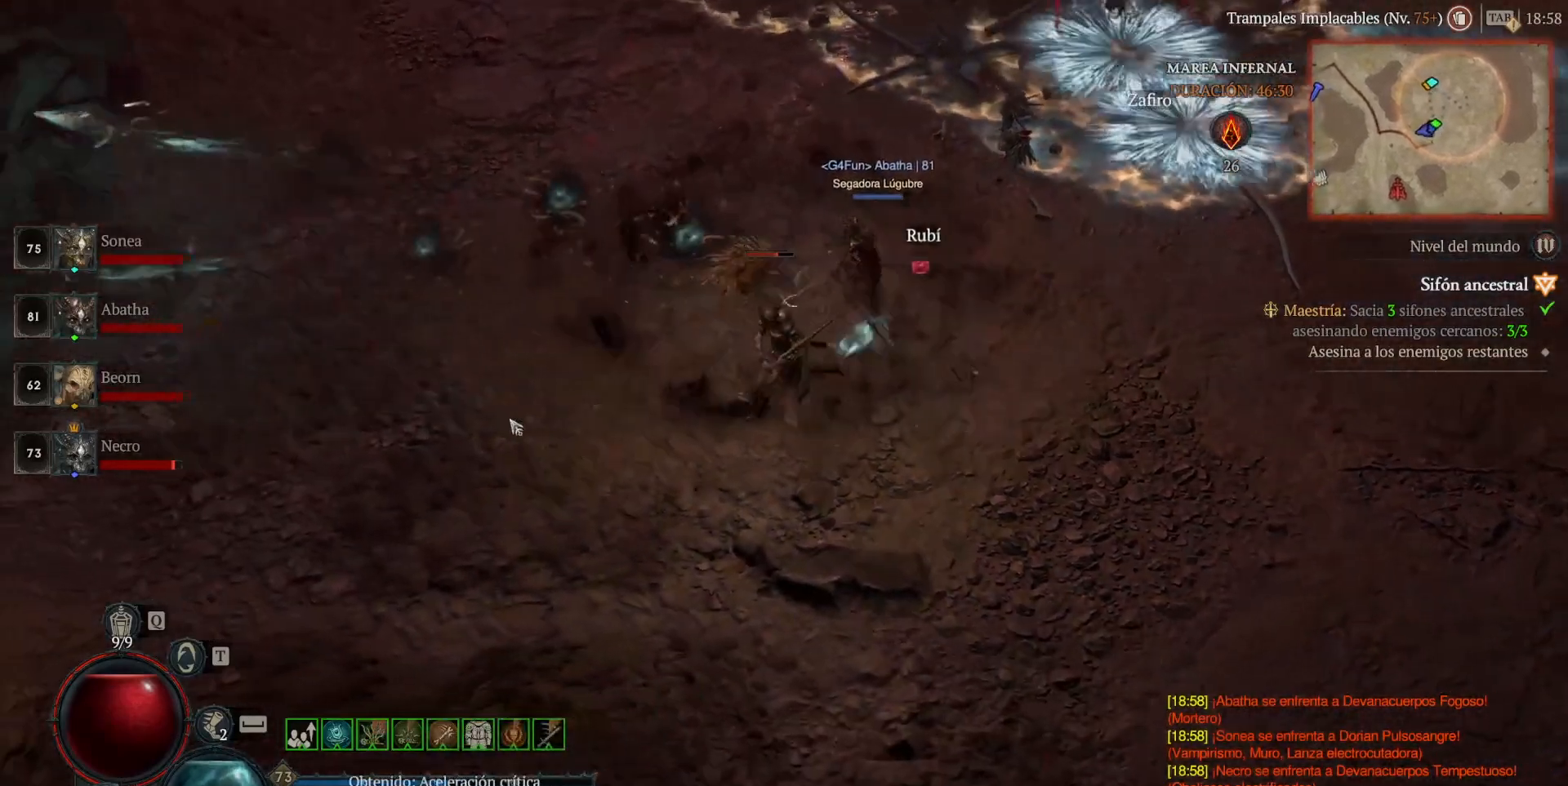
{"keys": [], "mouse": ["left"], "events": []}
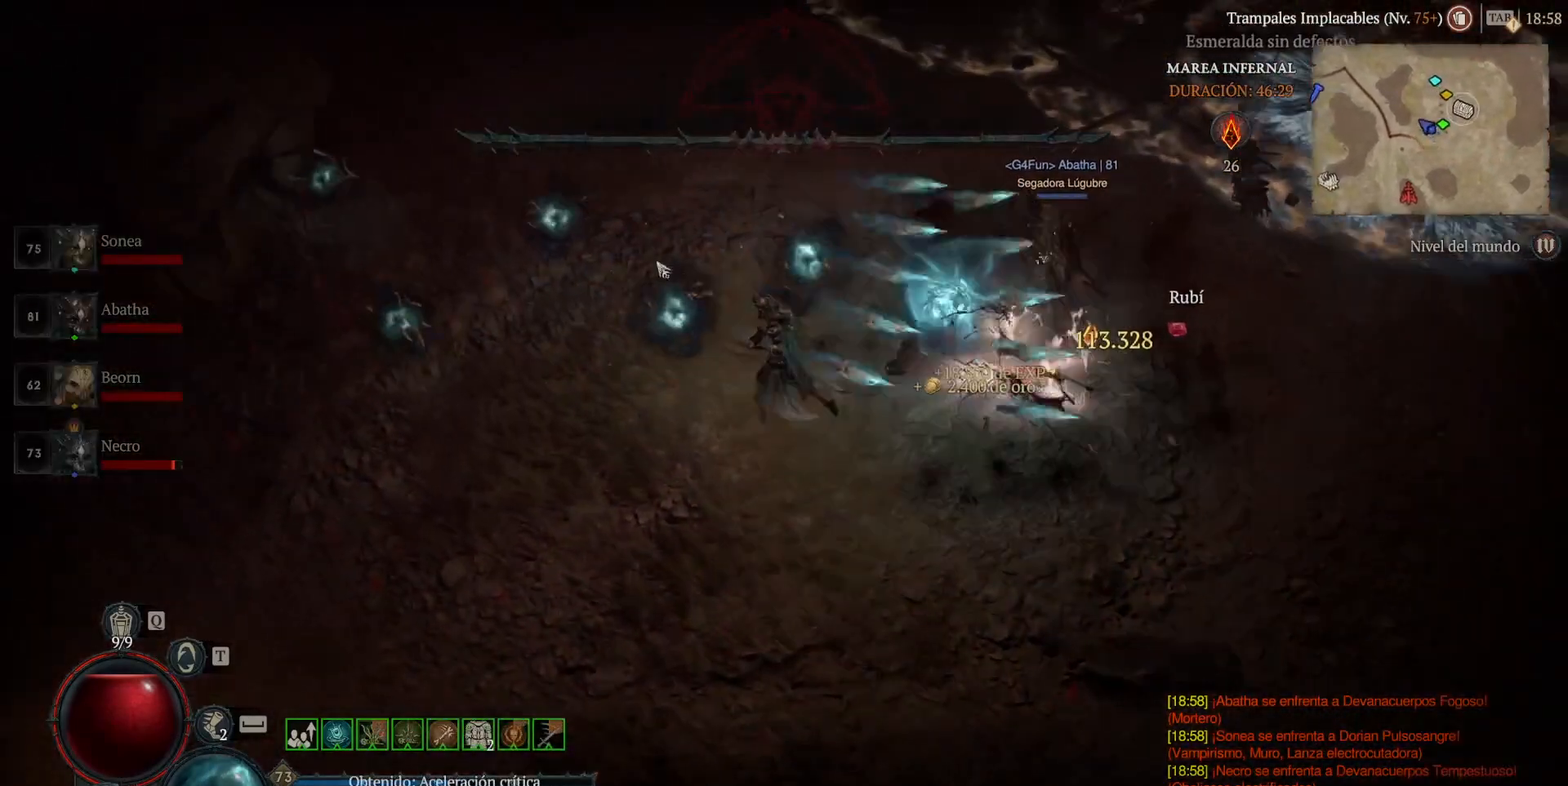
{"keys": [], "mouse": ["left"], "events": []}
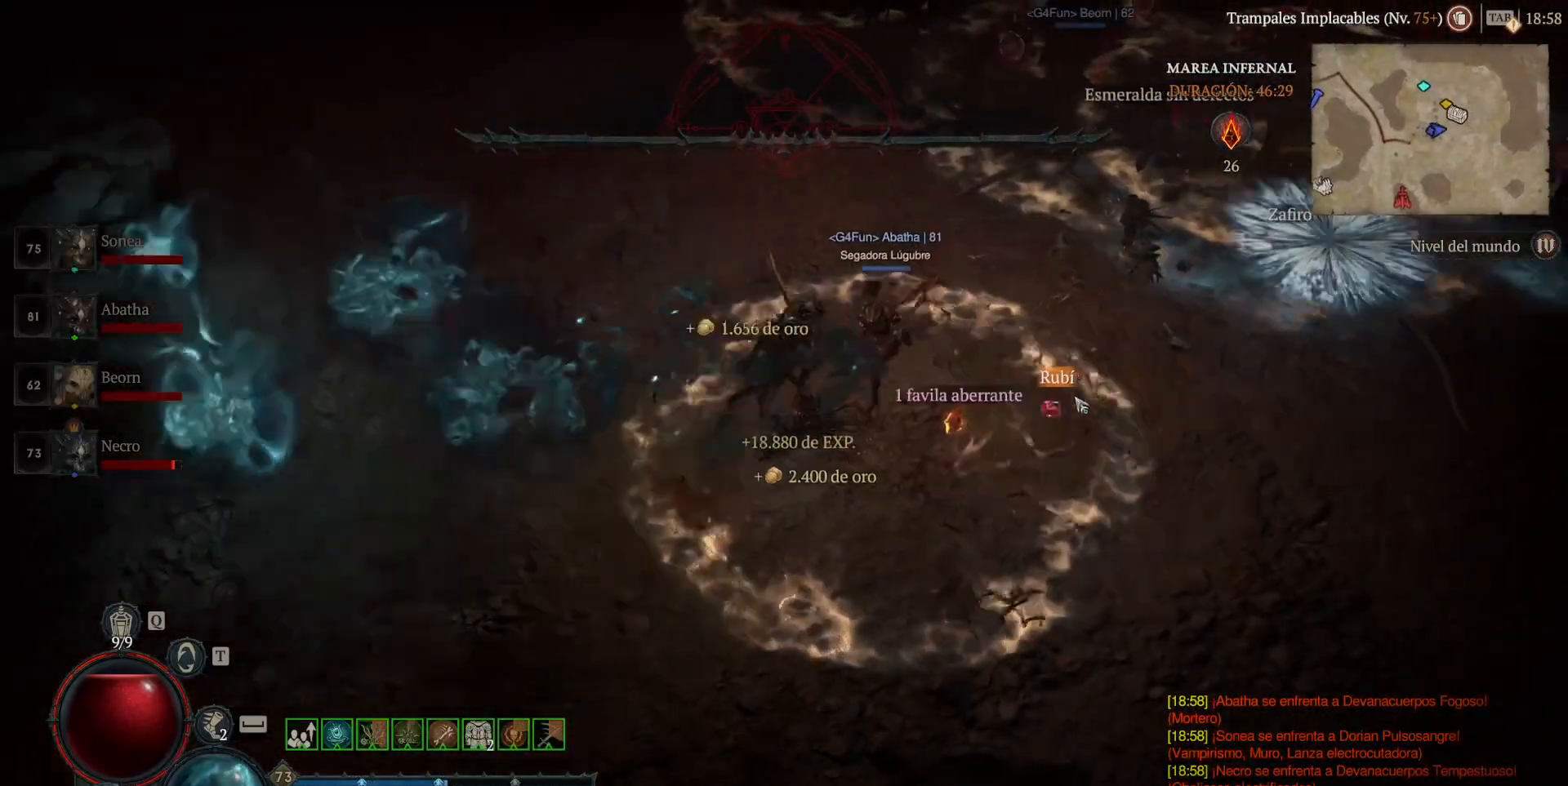
{"keys": [], "mouse": ["left"], "events": []}
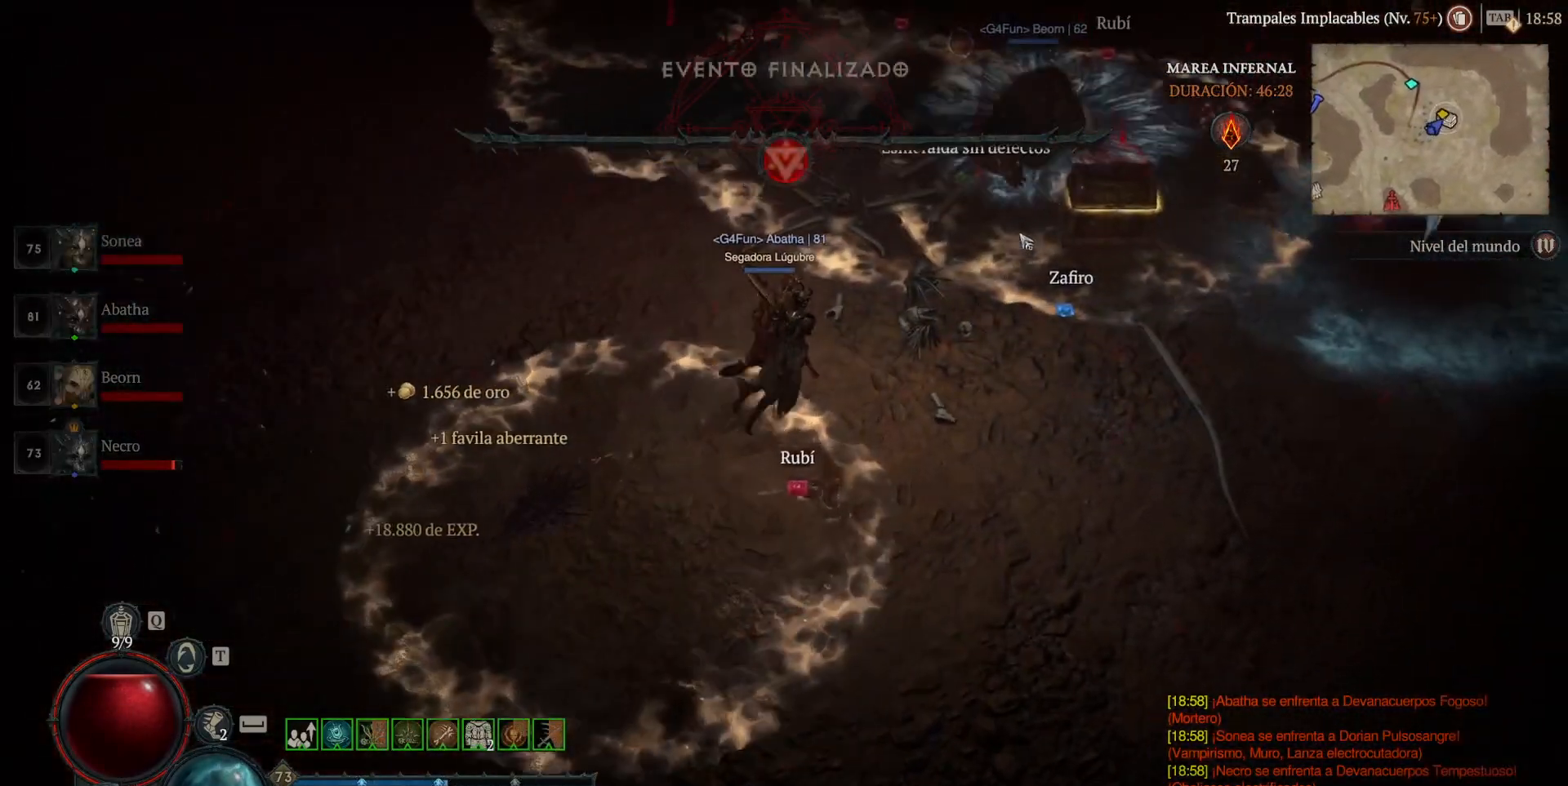
{"keys": [], "mouse": ["left"], "events": []}
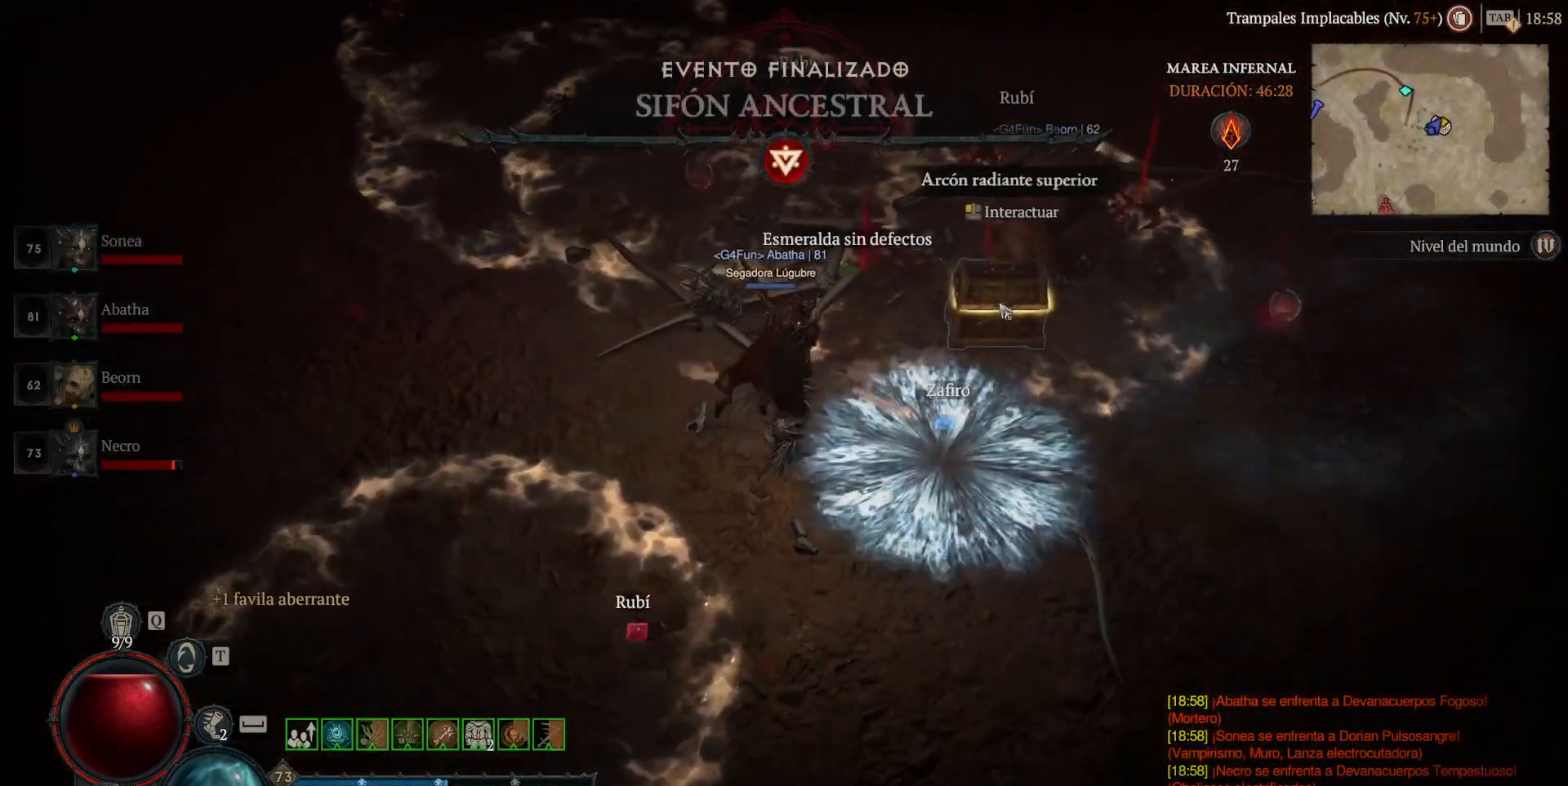
{"keys": [], "mouse": [], "events": [[40, "mouse_left", "up"], [200, "mouse_left", "down"], [280, "mouse_left", "up"]]}
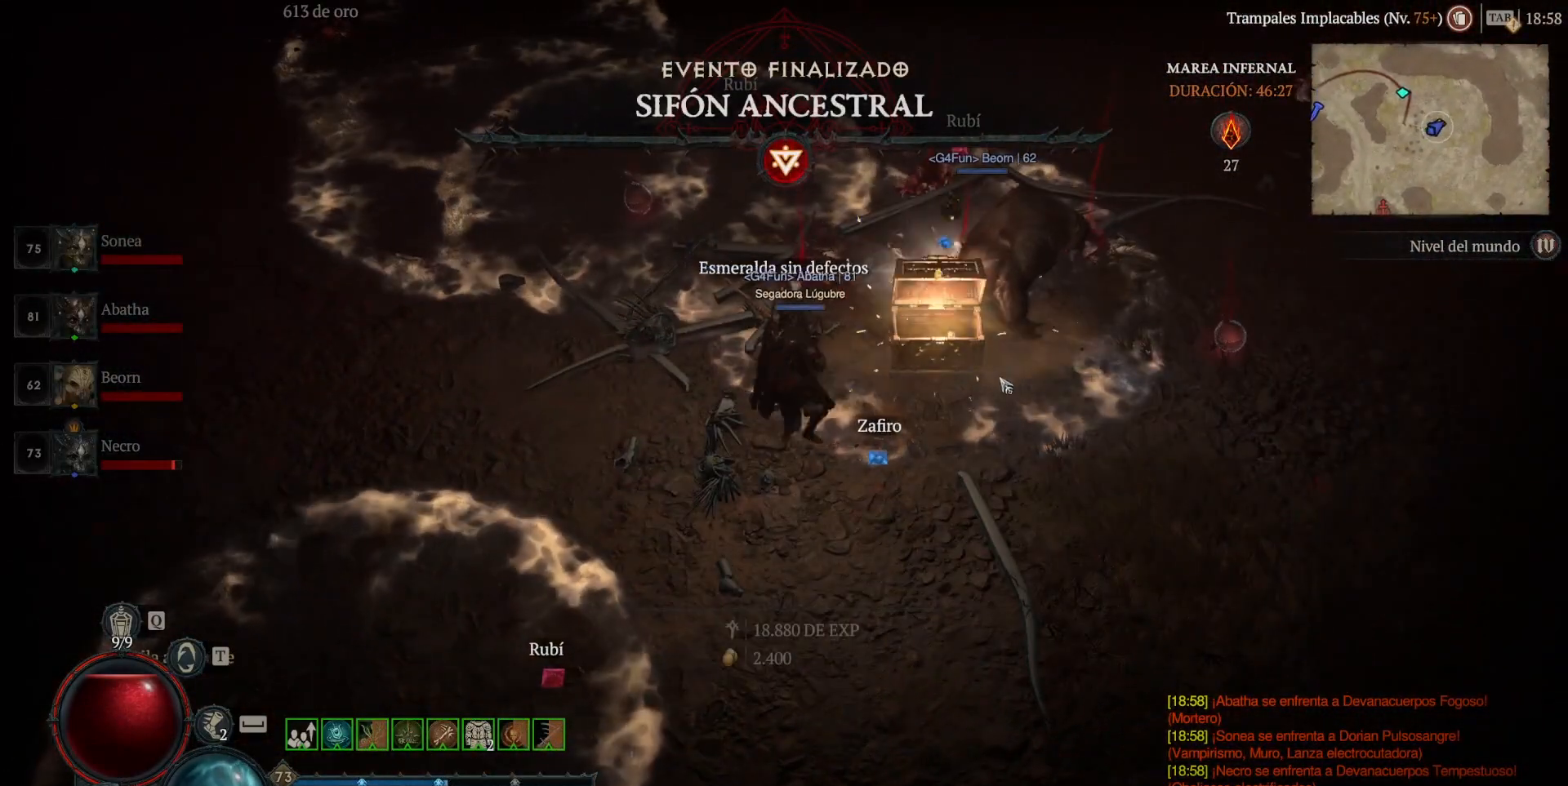
{"keys": [], "mouse": [], "events": [[360, "mouse_left", "down"], [480, "mouse_left", "up"]]}
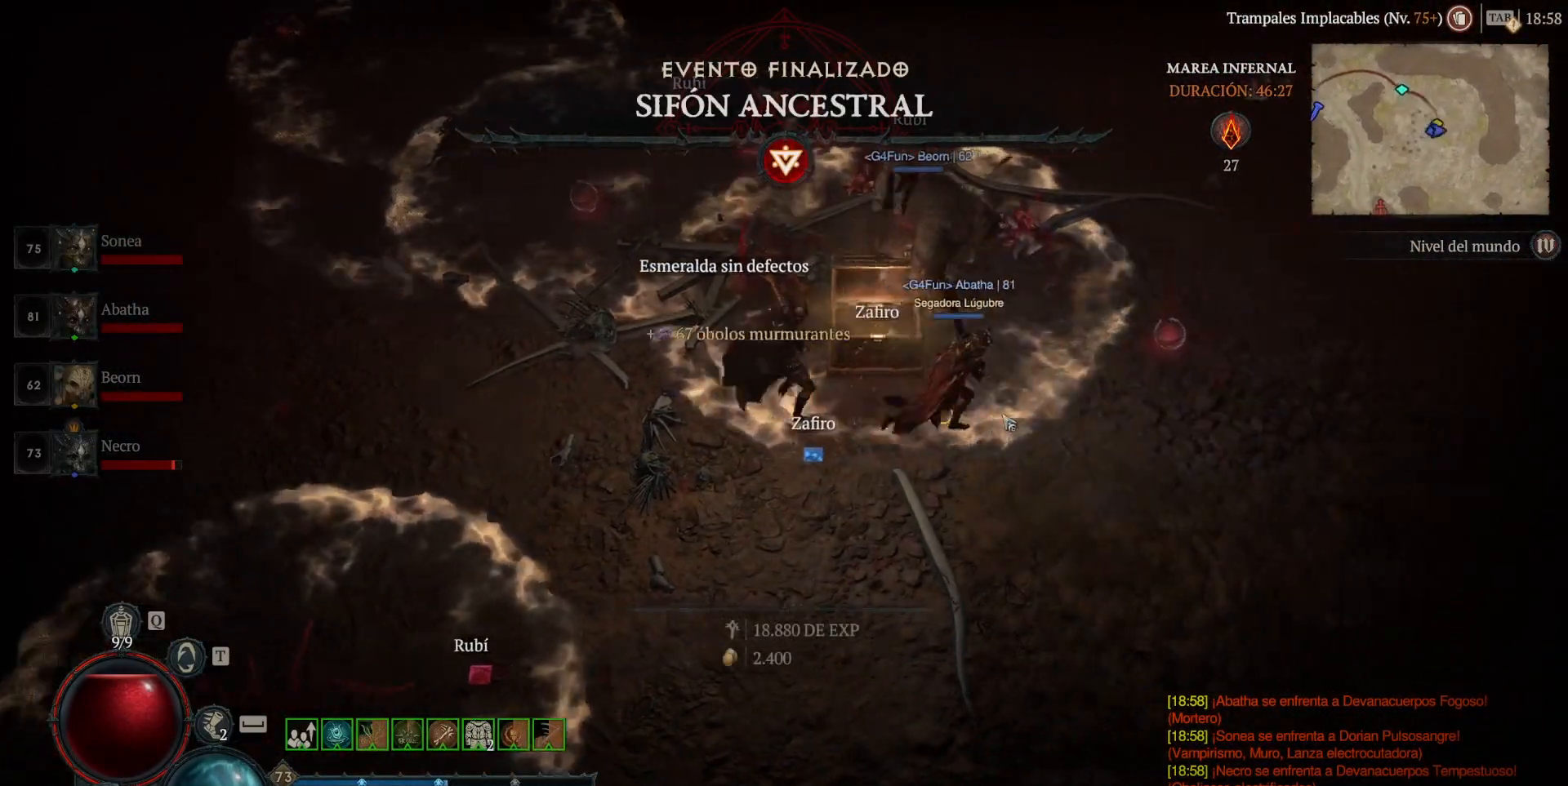
{"keys": [], "mouse": [], "events": []}
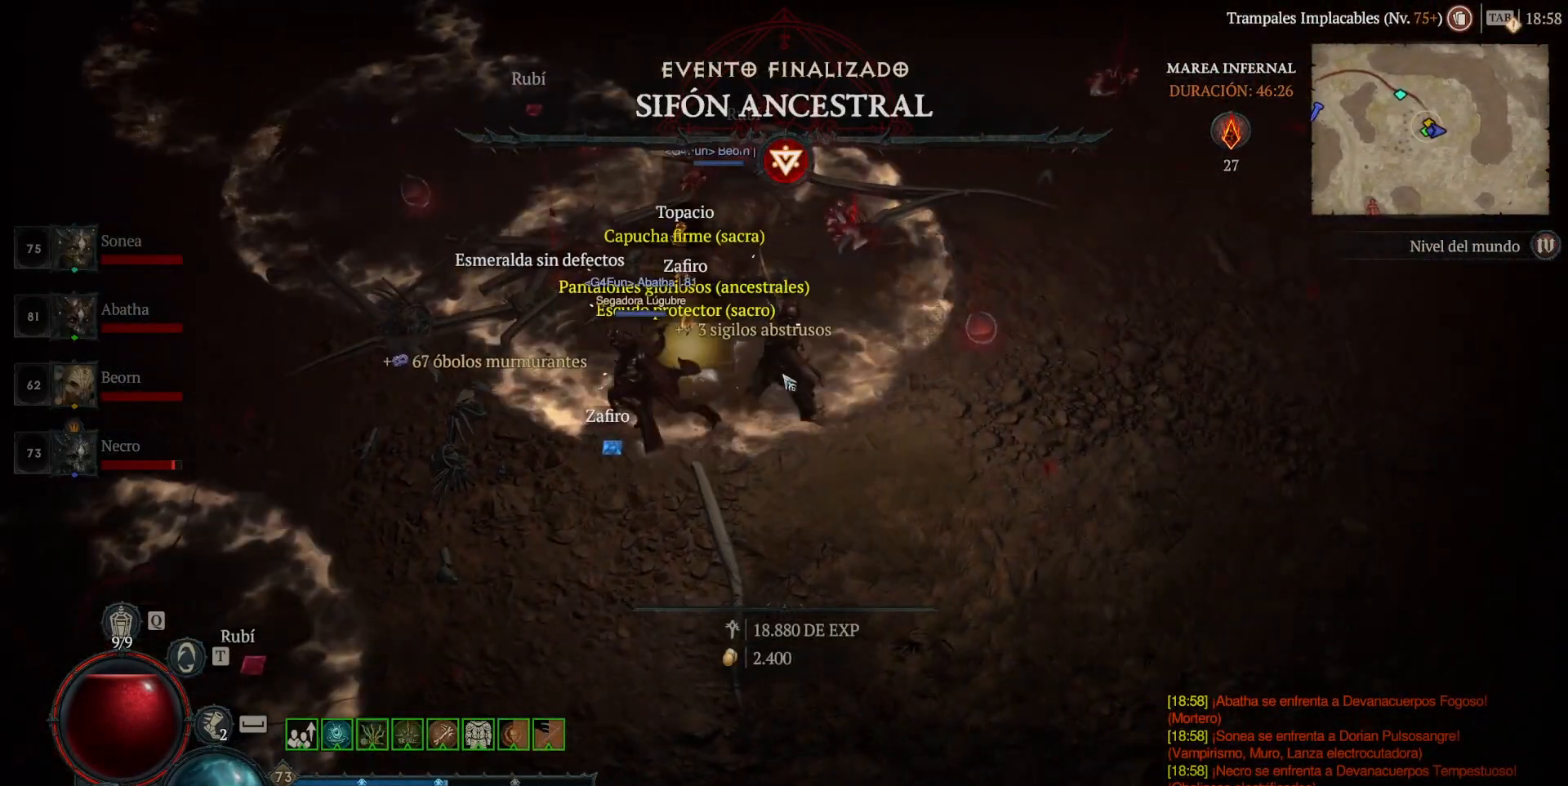
{"keys": [], "mouse": [], "events": [[200, "mouse_left", "down"], [360, "mouse_left", "up"]]}
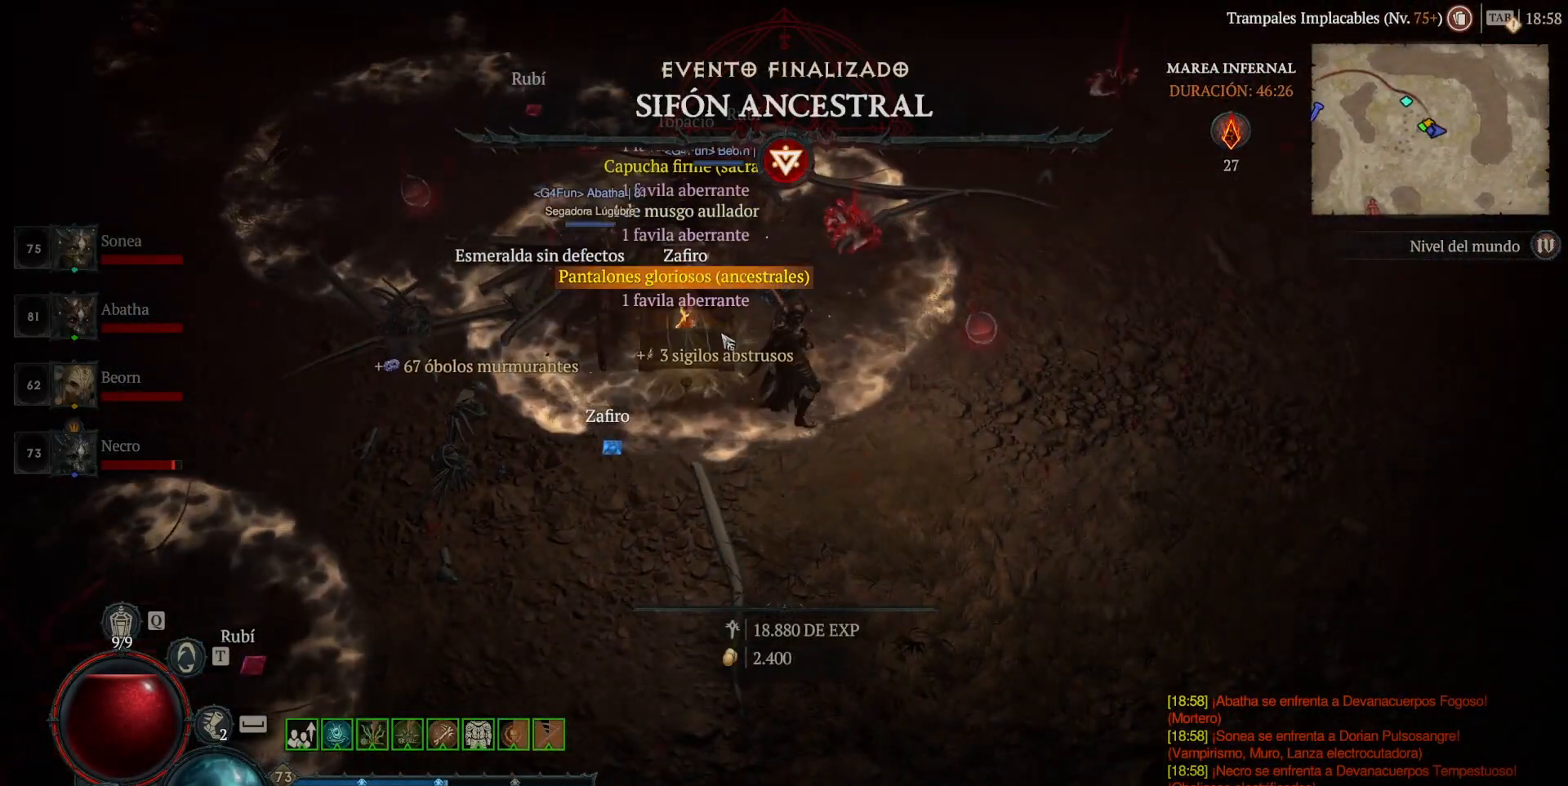
{"keys": [], "mouse": [], "events": [[320, "mouse_left", "down"], [480, "mouse_left", "up"]]}